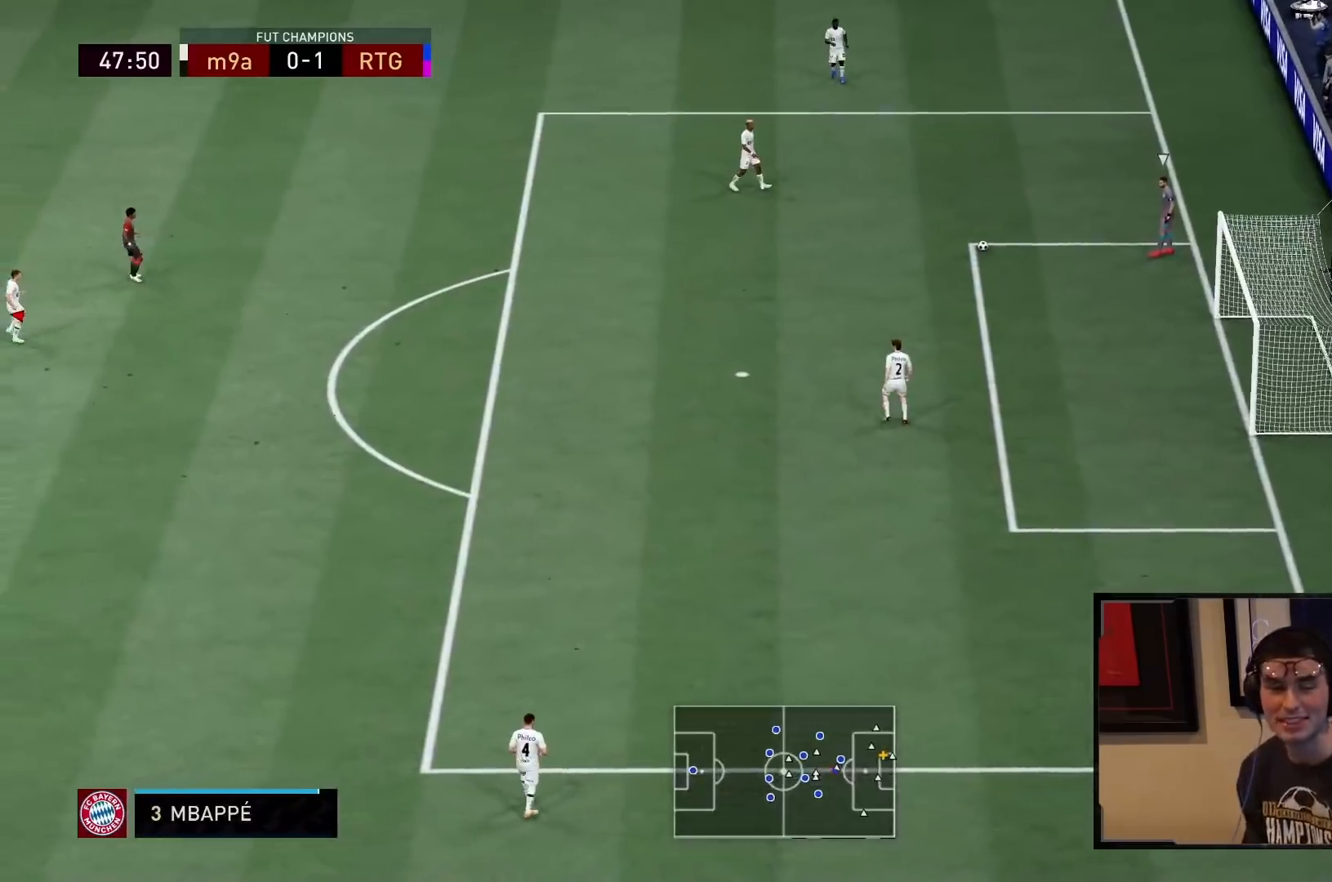
Gameplay with a controller (PlayStation layout); each line is a JSON object with the inputs held at the frame after it. "events" lists button and stick changes between this image and that frame as [ms after this image, input, new state], when the widget could be followed in between. Not read: L3 R3.
{"buttons": ["L1", "R2"], "left_stick": "right", "right_stick": "center", "events": [[117, "R2", "down"], [200, "L2", "up"], [400, "L1", "down"], [400, "left_stick", "down-right"], [467, "left_stick", "right"]]}
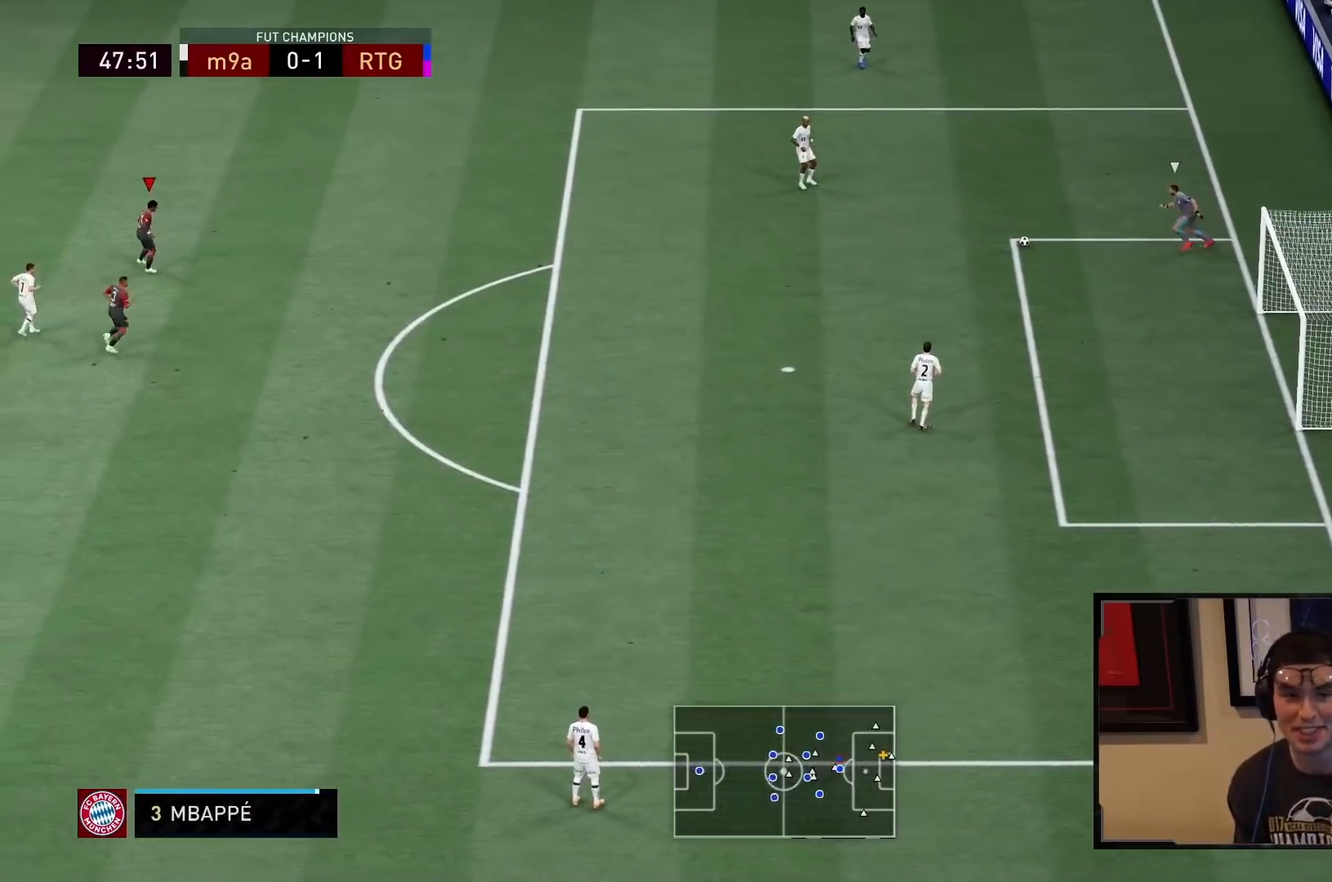
{"buttons": ["R2"], "left_stick": "up-right", "right_stick": "center", "events": [[33, "left_stick", "up-right"], [100, "L1", "up"]]}
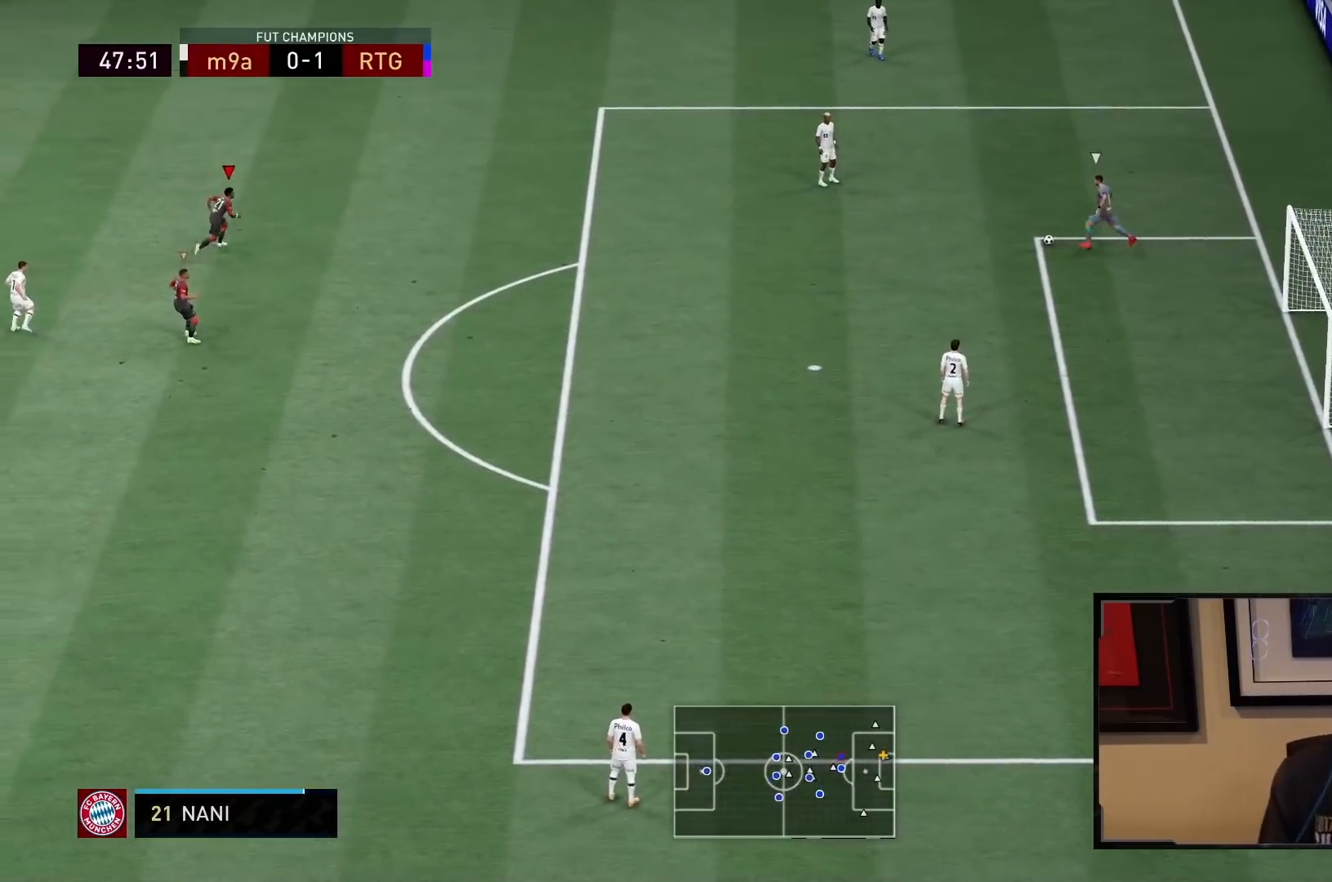
{"buttons": ["R1", "R2"], "left_stick": "up", "right_stick": "center", "events": [[317, "R1", "down"], [367, "left_stick", "up"]]}
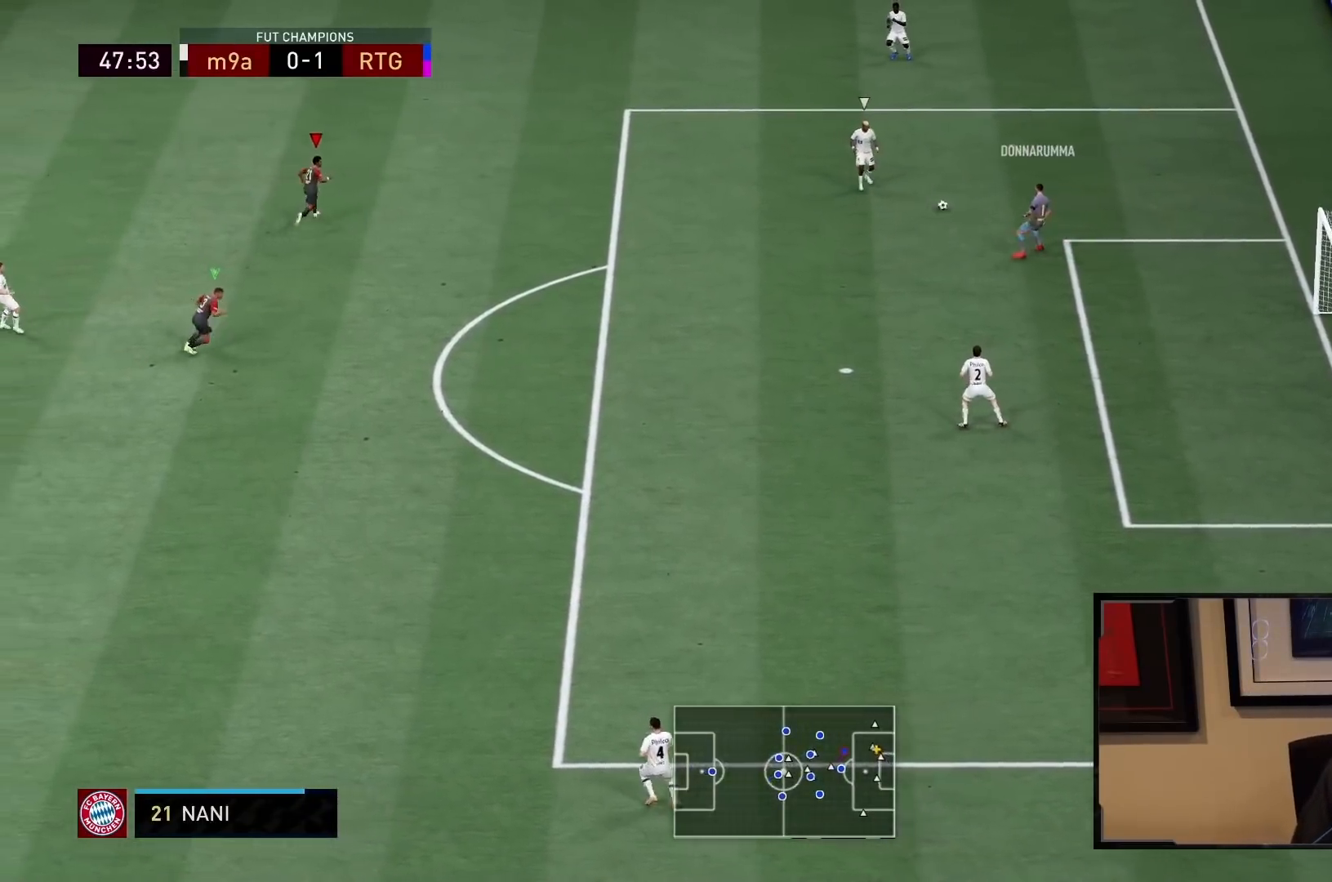
{"buttons": ["R1", "R2"], "left_stick": "up-right", "right_stick": "center", "events": [[17, "R1", "up"], [67, "R1", "down"], [83, "left_stick", "up-right"], [267, "R1", "up"], [400, "R1", "down"]]}
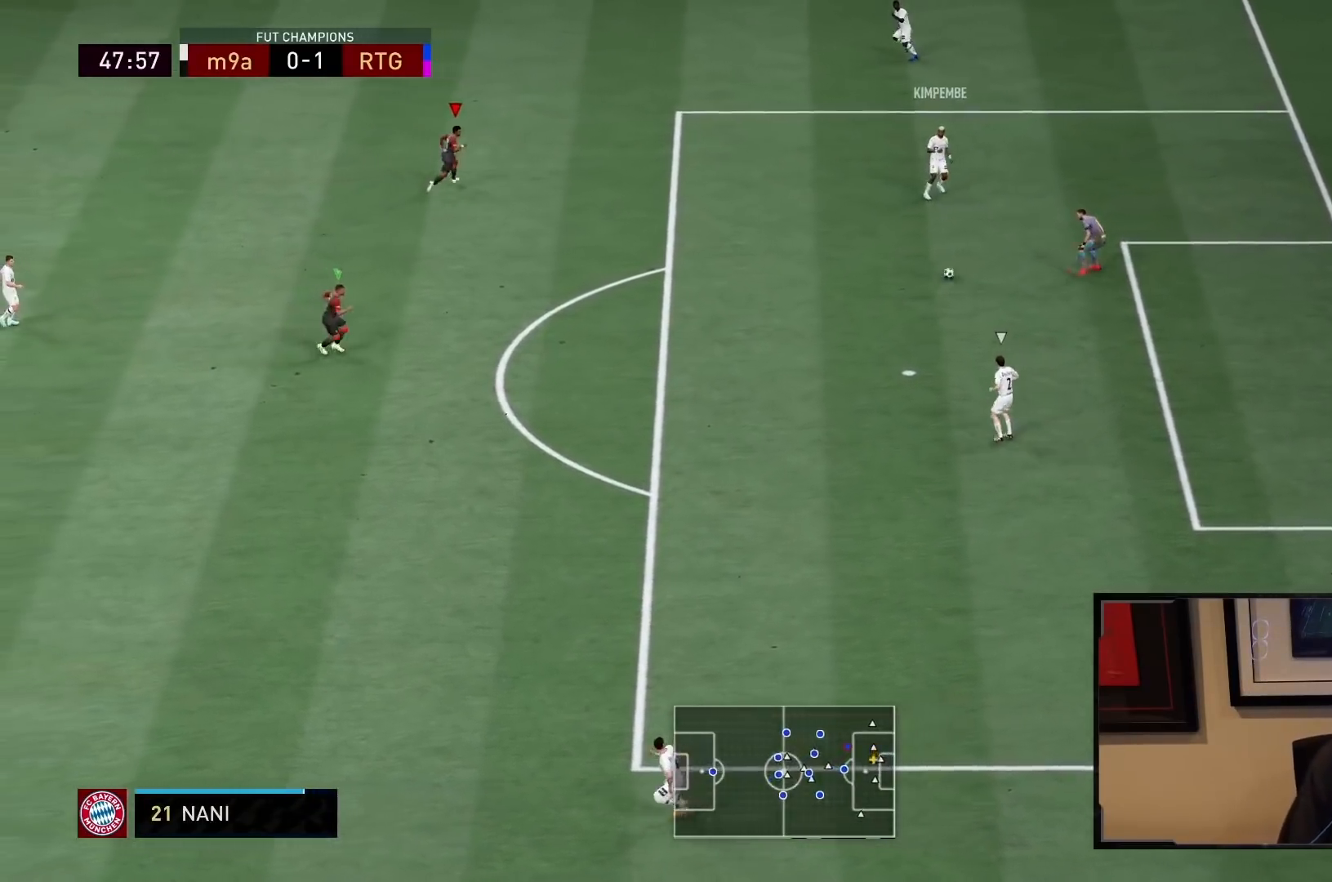
{"buttons": ["R1", "R2"], "left_stick": "down", "right_stick": "center", "events": [[150, "left_stick", "down-right"], [183, "L1", "down"], [217, "left_stick", "down"], [267, "R1", "up"], [333, "L1", "up"], [433, "R1", "down"]]}
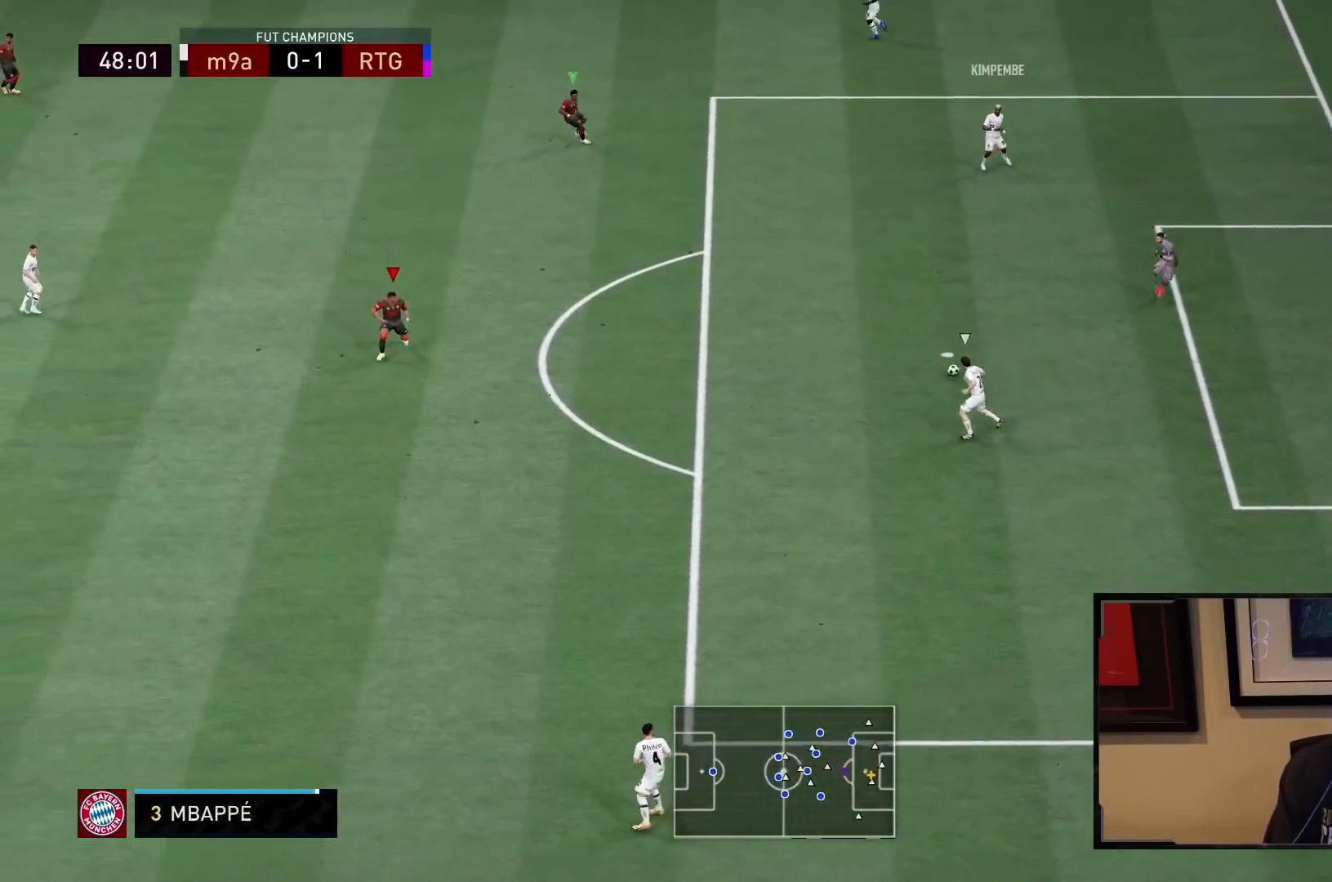
{"buttons": ["R2"], "left_stick": "down", "right_stick": "center", "events": [[433, "R1", "up"]]}
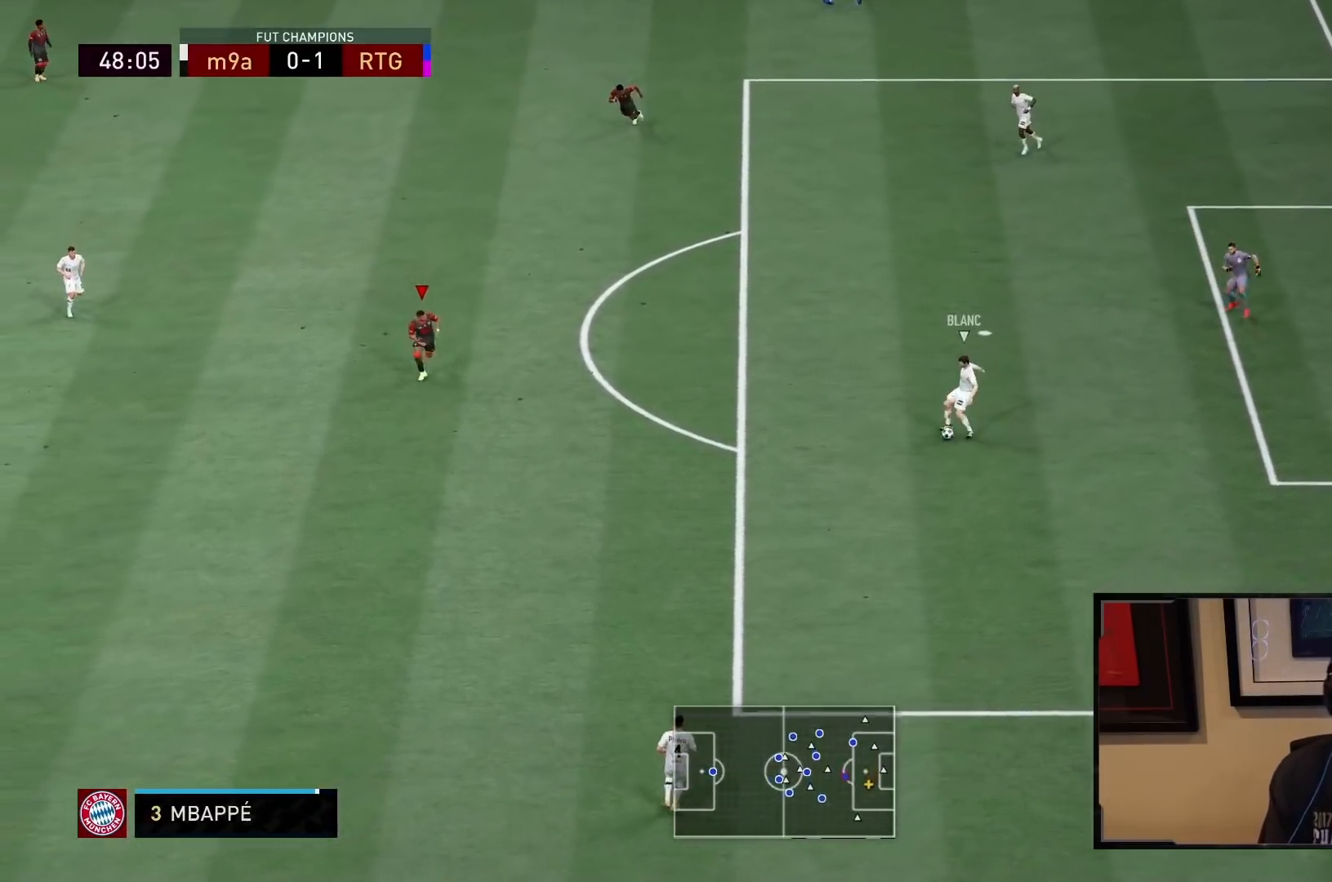
{"buttons": ["R1", "R2"], "left_stick": "down", "right_stick": "center", "events": [[100, "R1", "down"]]}
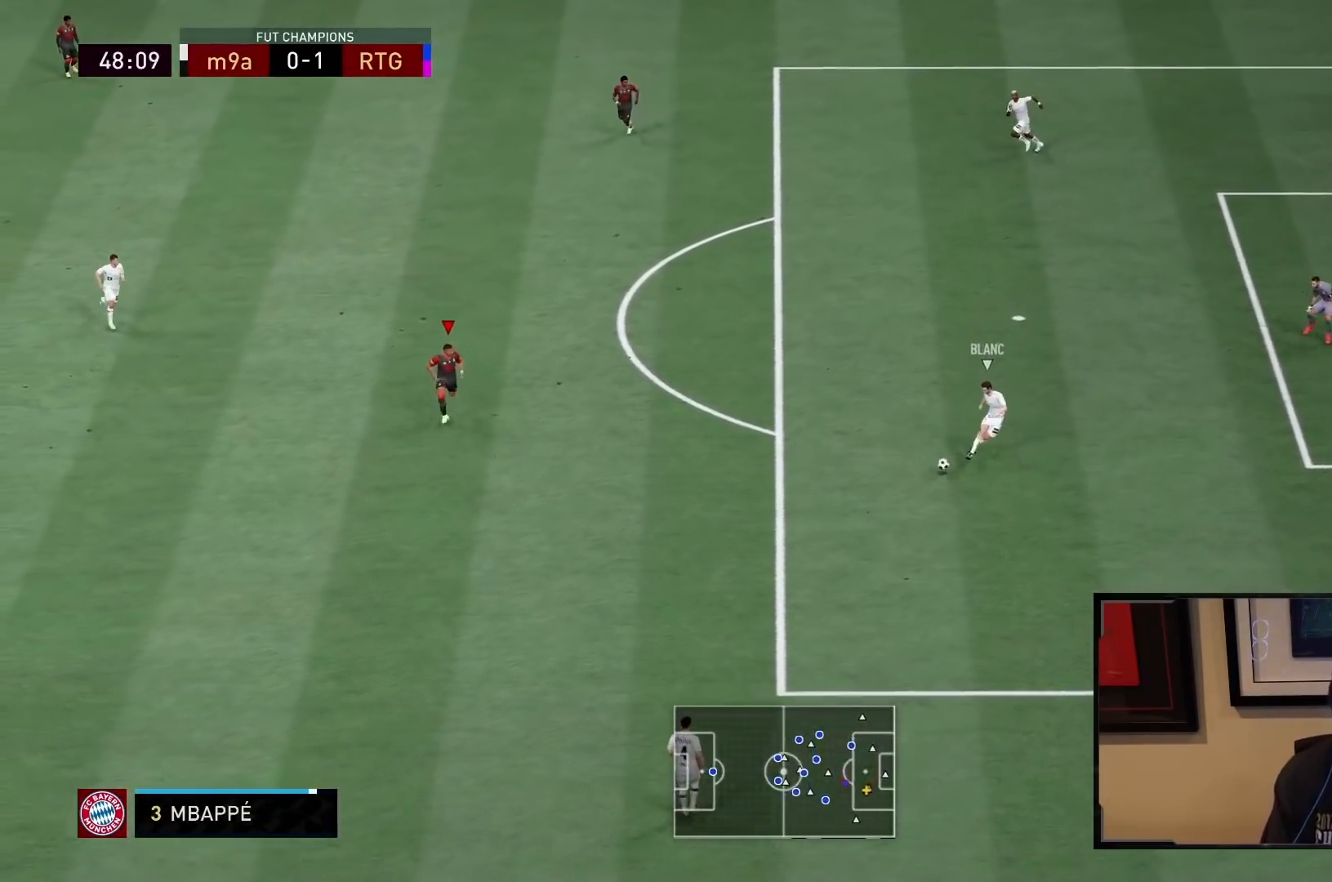
{"buttons": ["R2"], "left_stick": "down", "right_stick": "center", "events": [[383, "R1", "up"]]}
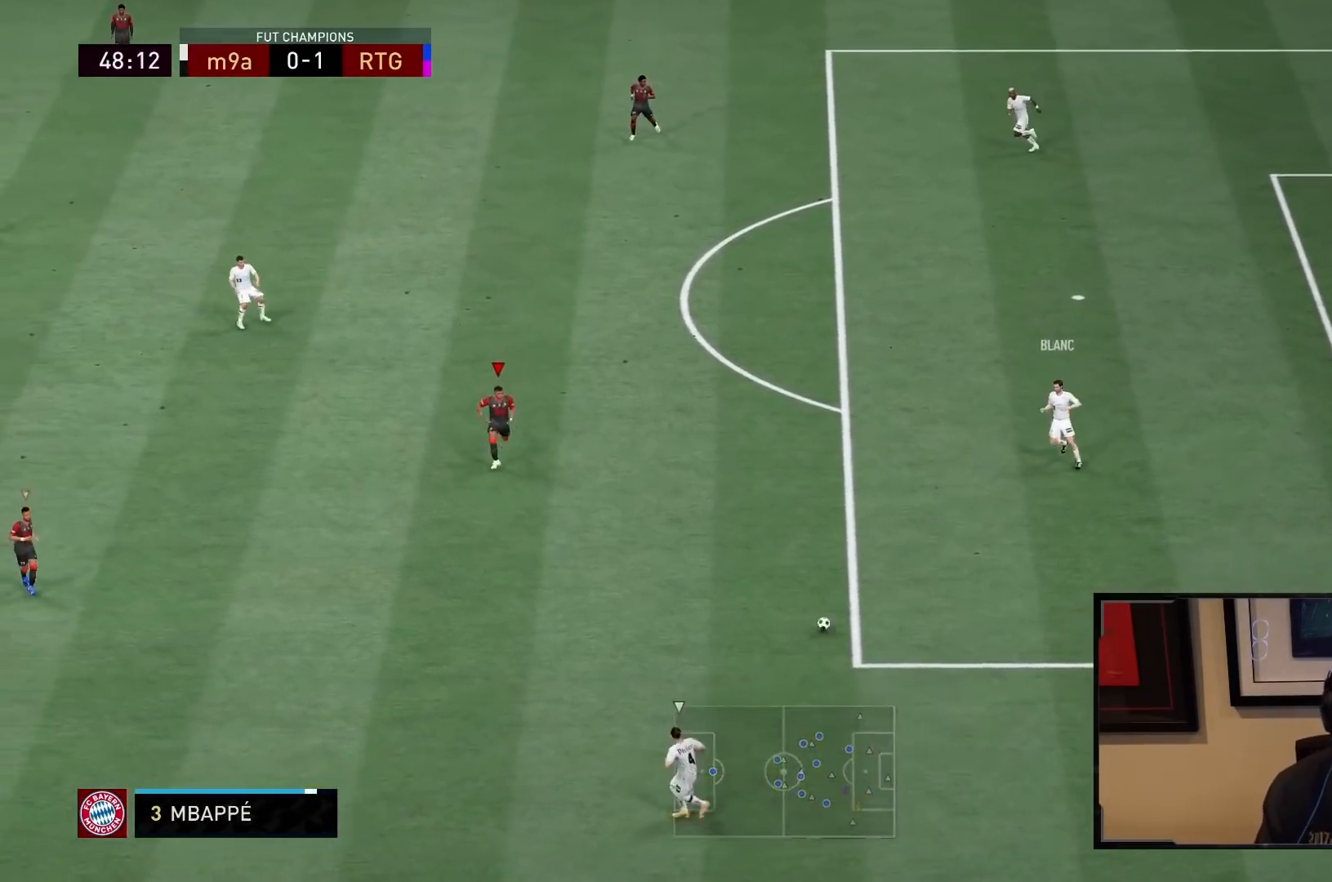
{"buttons": ["L1", "R1", "R2"], "left_stick": "down", "right_stick": "center", "events": [[217, "R1", "down"], [383, "L1", "down"]]}
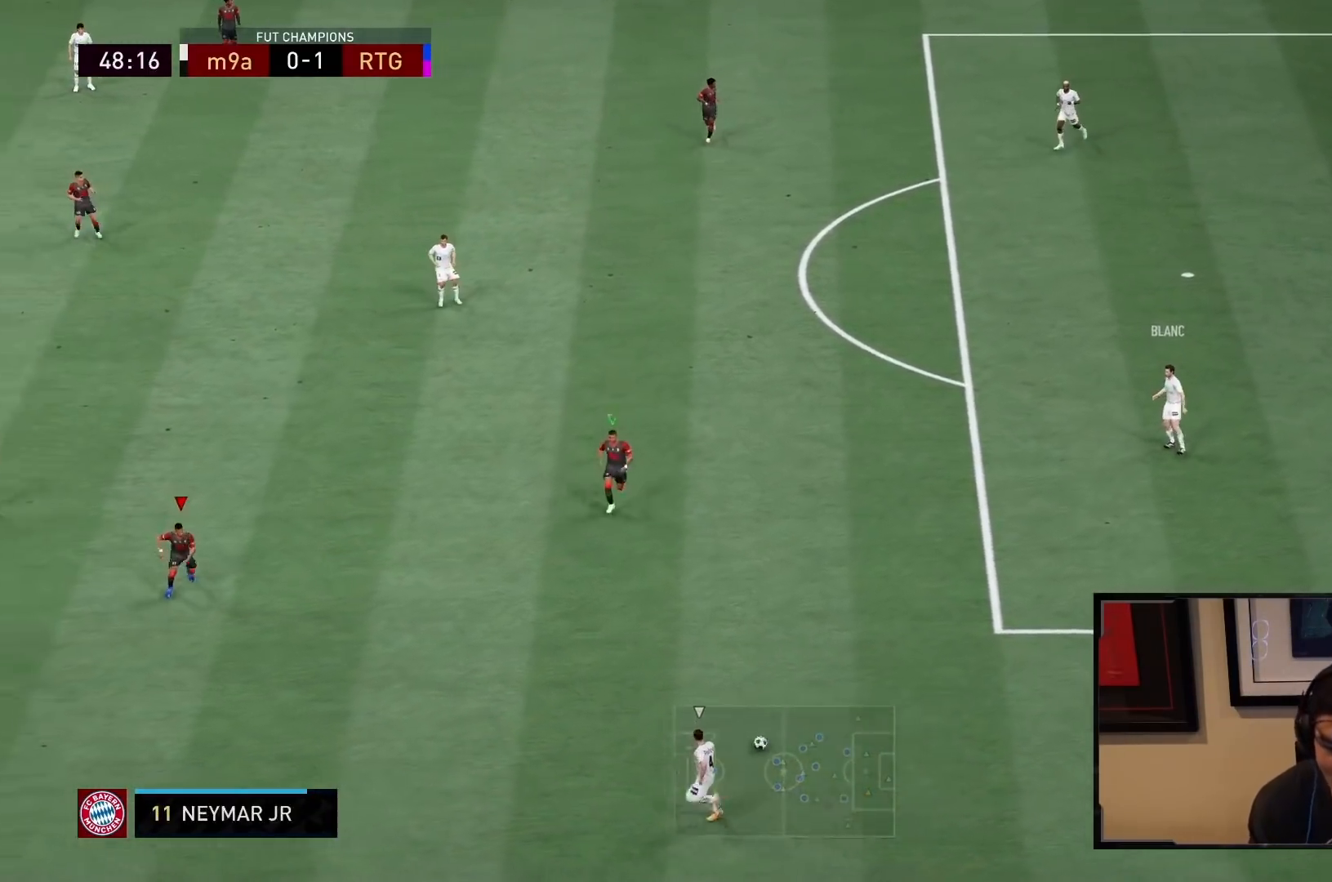
{"buttons": ["L2", "R1", "R2"], "left_stick": "down", "right_stick": "center", "events": [[50, "L1", "up"], [183, "left_stick", "down-left"], [217, "L2", "down"], [483, "left_stick", "down"]]}
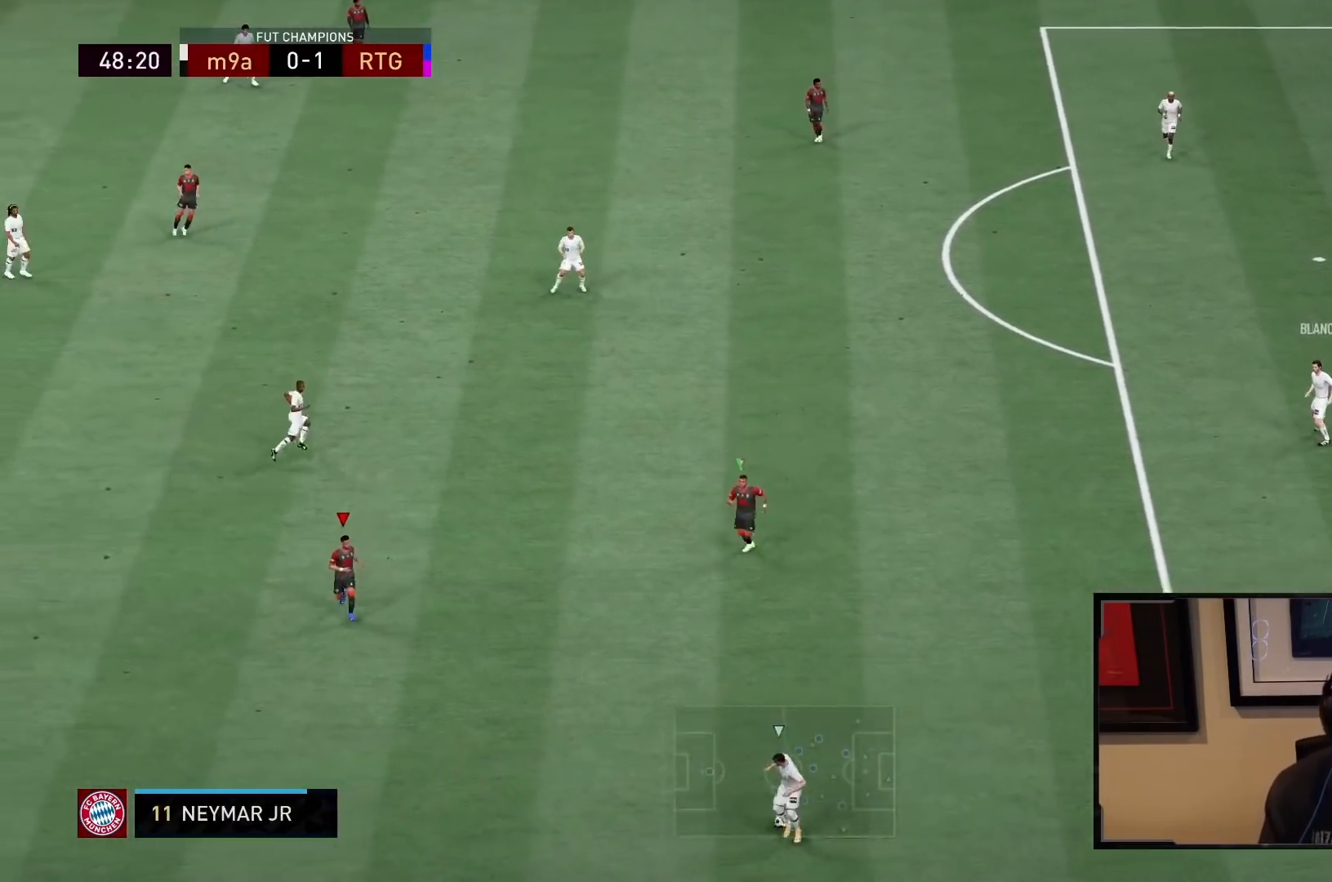
{"buttons": ["R1", "R2"], "left_stick": "down", "right_stick": "center", "events": [[450, "L2", "up"]]}
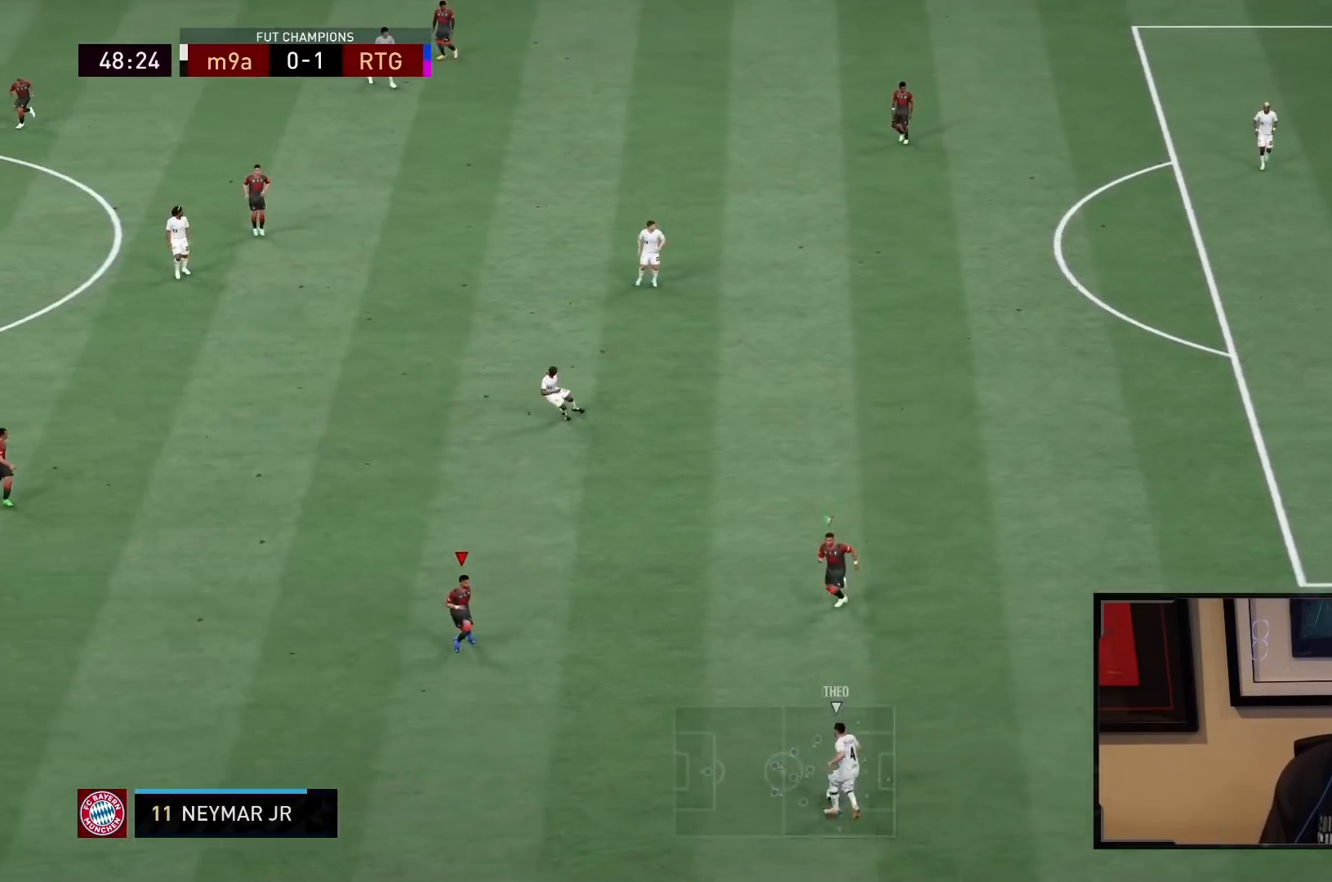
{"buttons": [], "left_stick": "up-left", "right_stick": "up-left", "events": [[133, "L1", "down"], [150, "L1", "up"], [150, "R1", "up"], [183, "left_stick", "center"], [183, "right_stick", "up-left"], [200, "R2", "up"], [467, "left_stick", "up-left"]]}
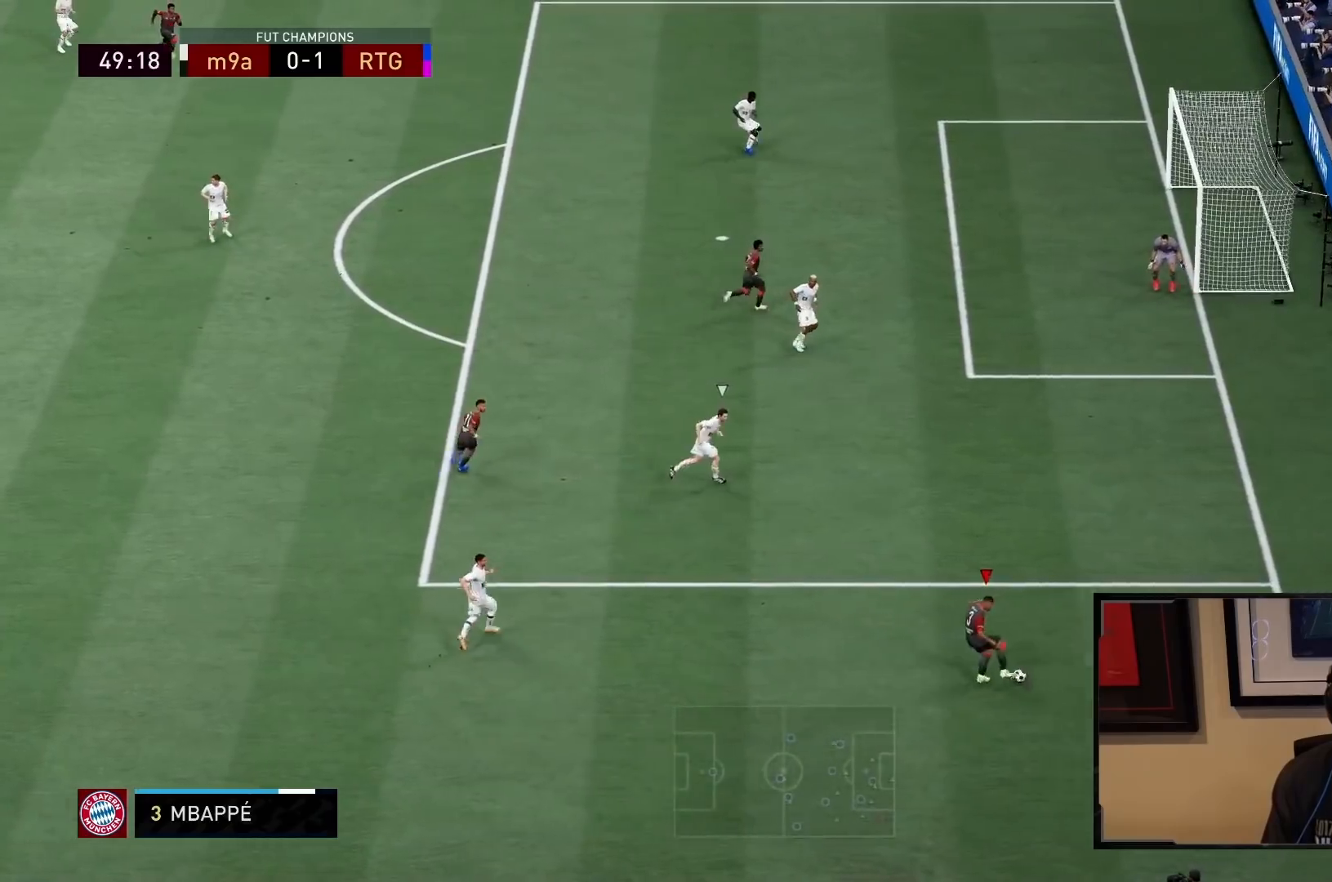
{"buttons": [], "left_stick": "up-left", "right_stick": "center", "events": [[17, "right_stick", "center"], [117, "CROSS", "down"], [117, "R1", "down"], [200, "CROSS", "up"], [200, "R1", "up"]]}
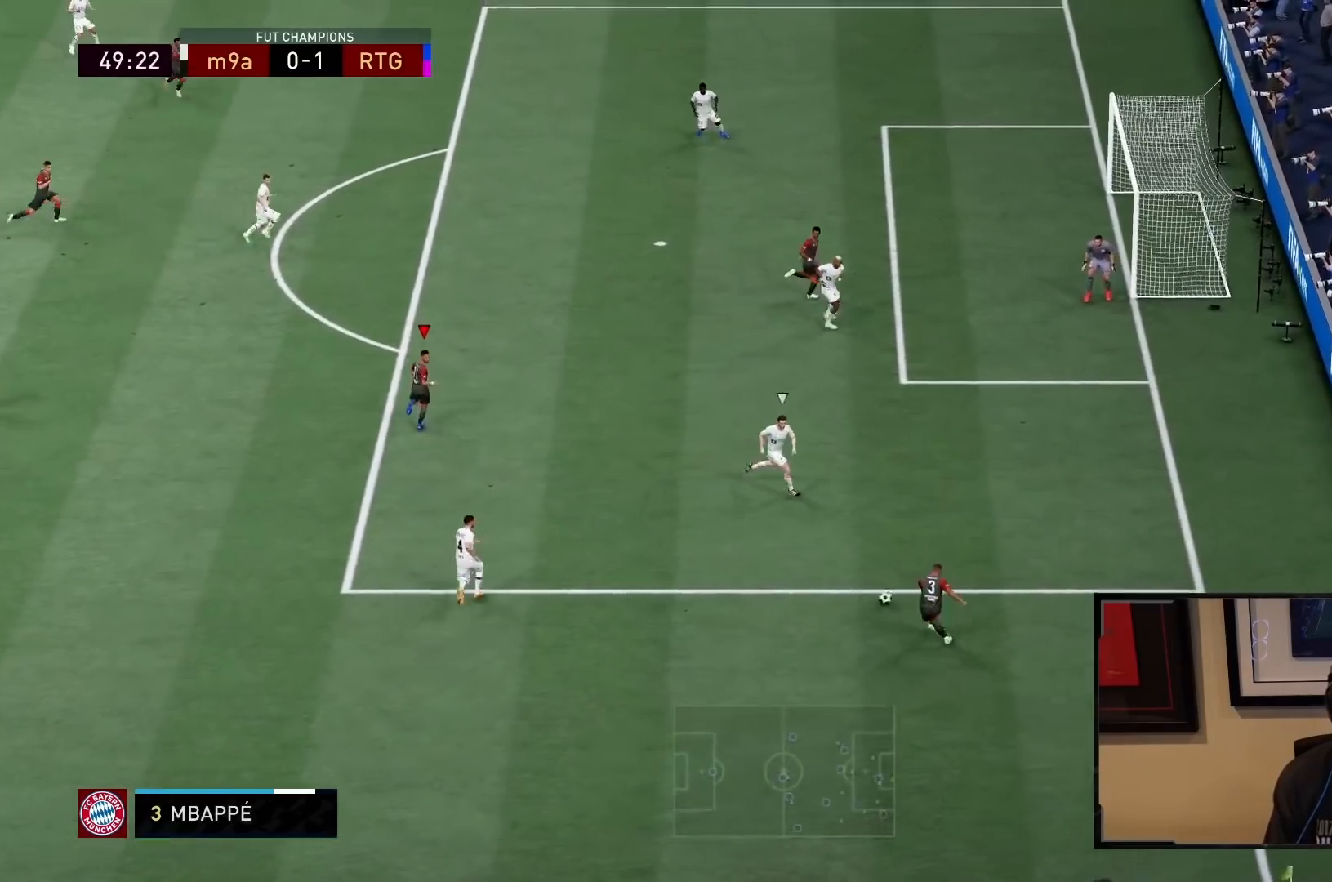
{"buttons": ["R2"], "left_stick": "up-right", "right_stick": "center", "events": [[167, "R2", "down"], [333, "left_stick", "up"], [433, "left_stick", "up-right"]]}
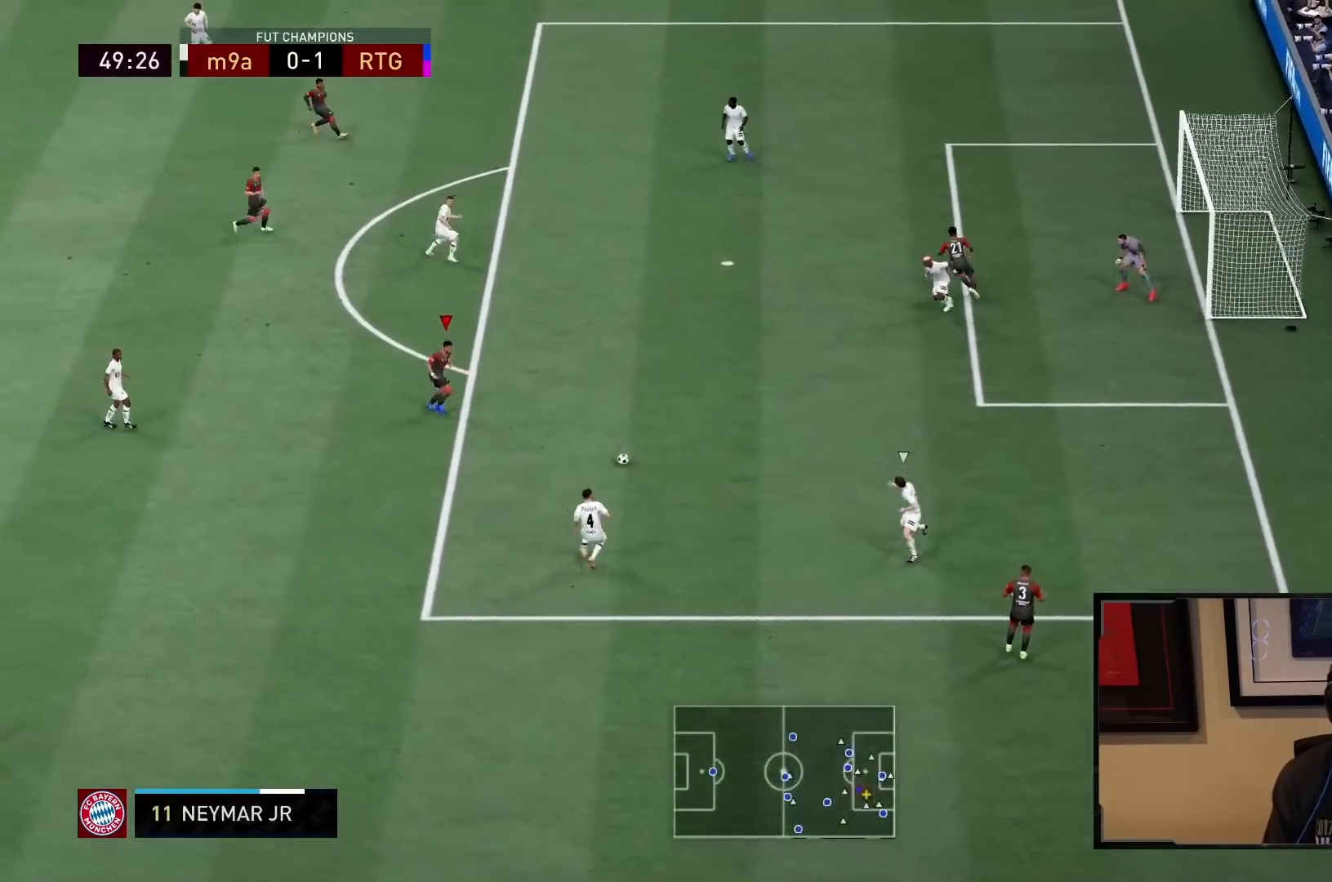
{"buttons": [], "left_stick": "up-right", "right_stick": "center", "events": [[100, "R2", "up"]]}
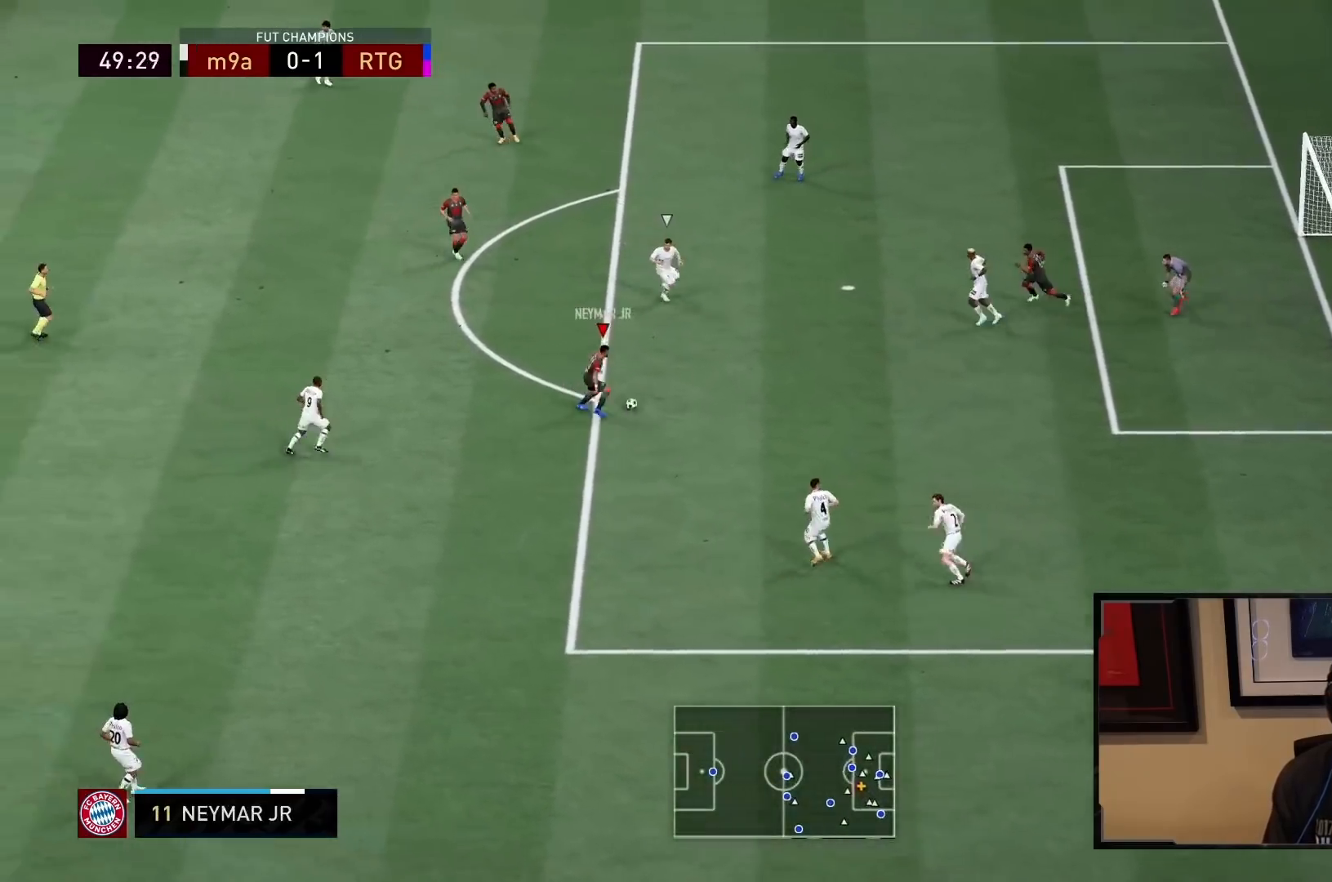
{"buttons": ["SQUARE"], "left_stick": "center", "right_stick": "center", "events": [[150, "right_stick", "down-right"], [250, "left_stick", "center"], [417, "right_stick", "center"], [483, "SQUARE", "down"]]}
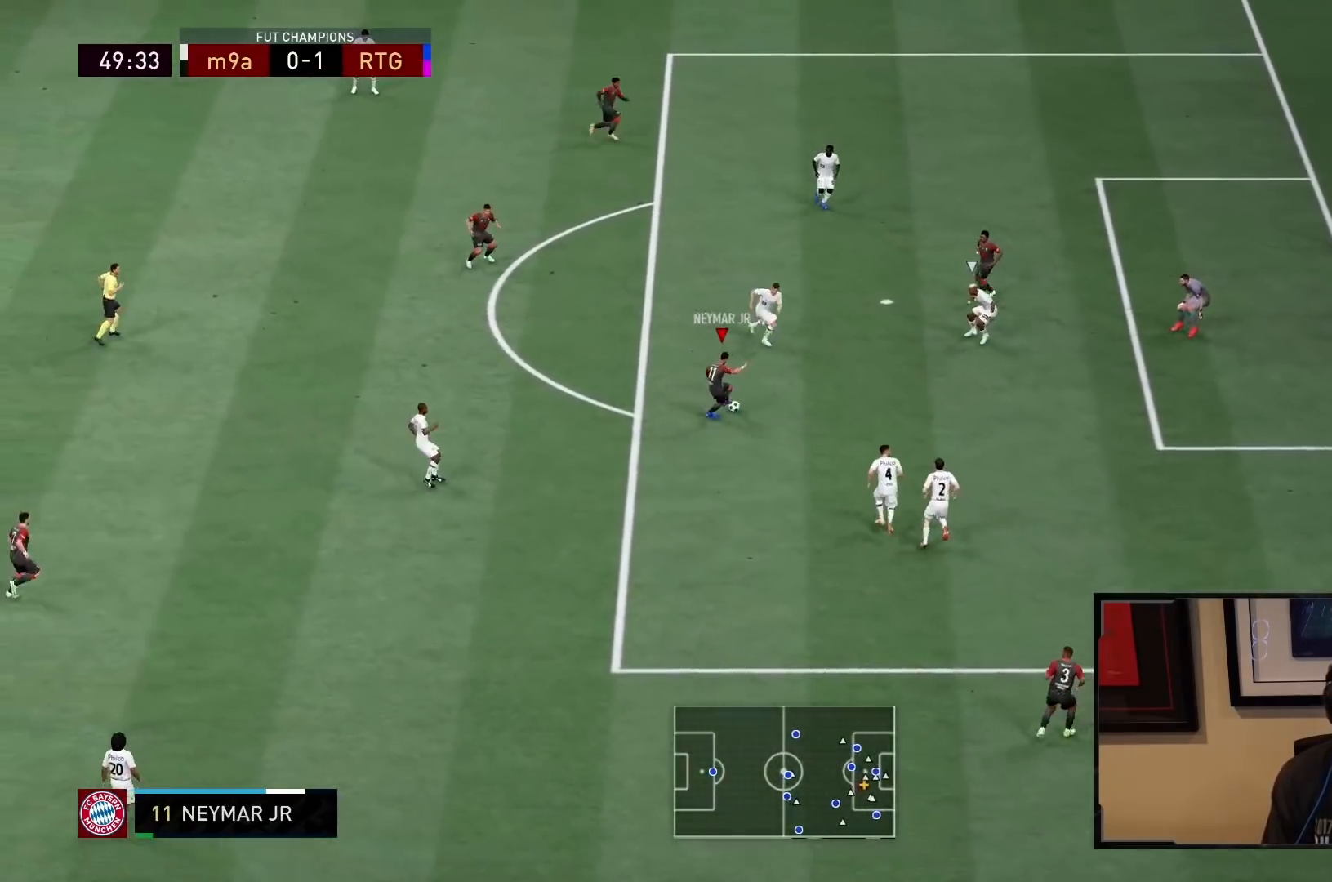
{"buttons": [], "left_stick": "up", "right_stick": "center", "events": [[17, "left_stick", "up-right"], [50, "CROSS", "down"], [117, "SQUARE", "up"], [150, "CROSS", "up"], [483, "left_stick", "up"]]}
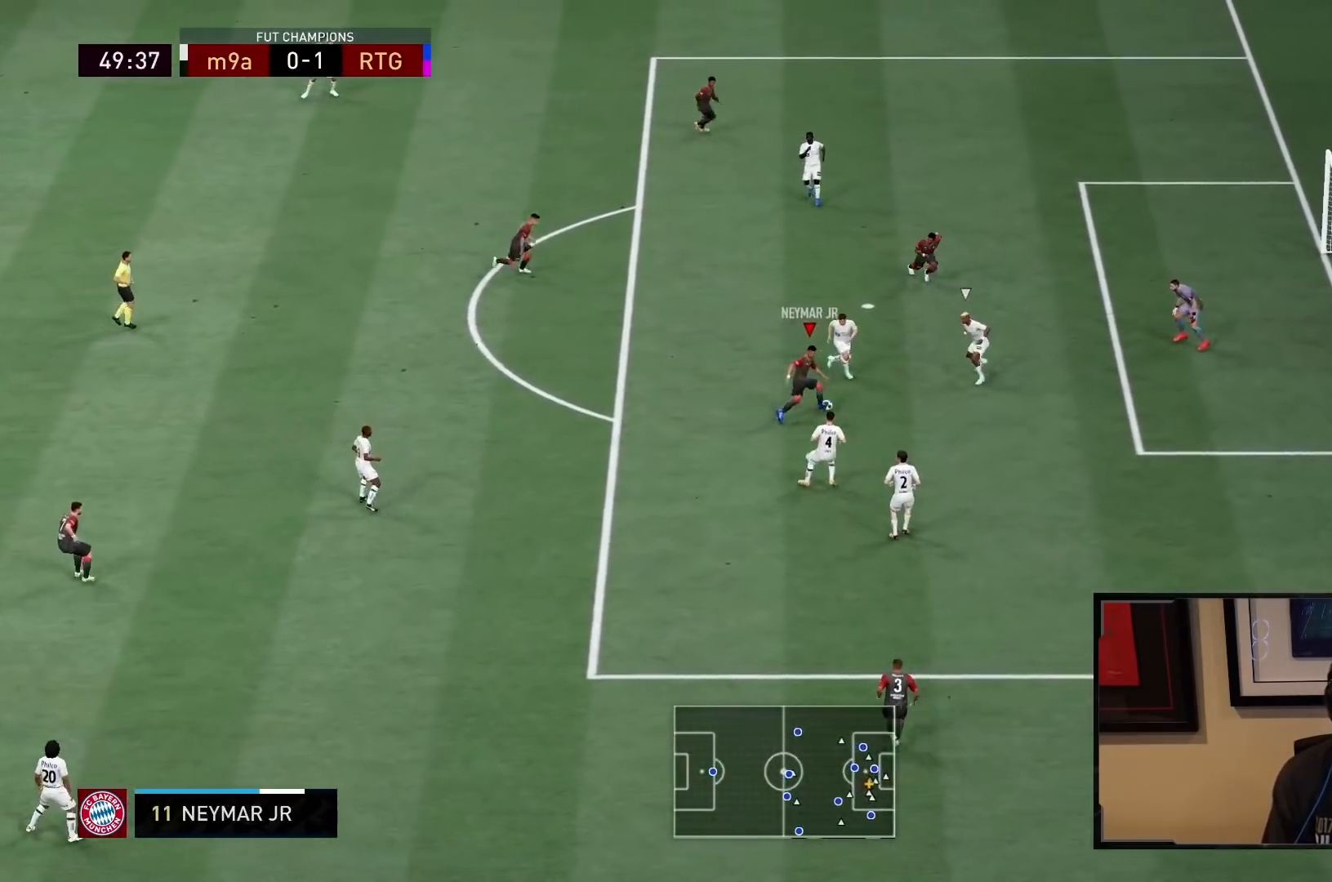
{"buttons": [], "left_stick": "up-right", "right_stick": "center", "events": [[183, "CIRCLE", "down"], [350, "left_stick", "up-right"], [383, "CIRCLE", "up"]]}
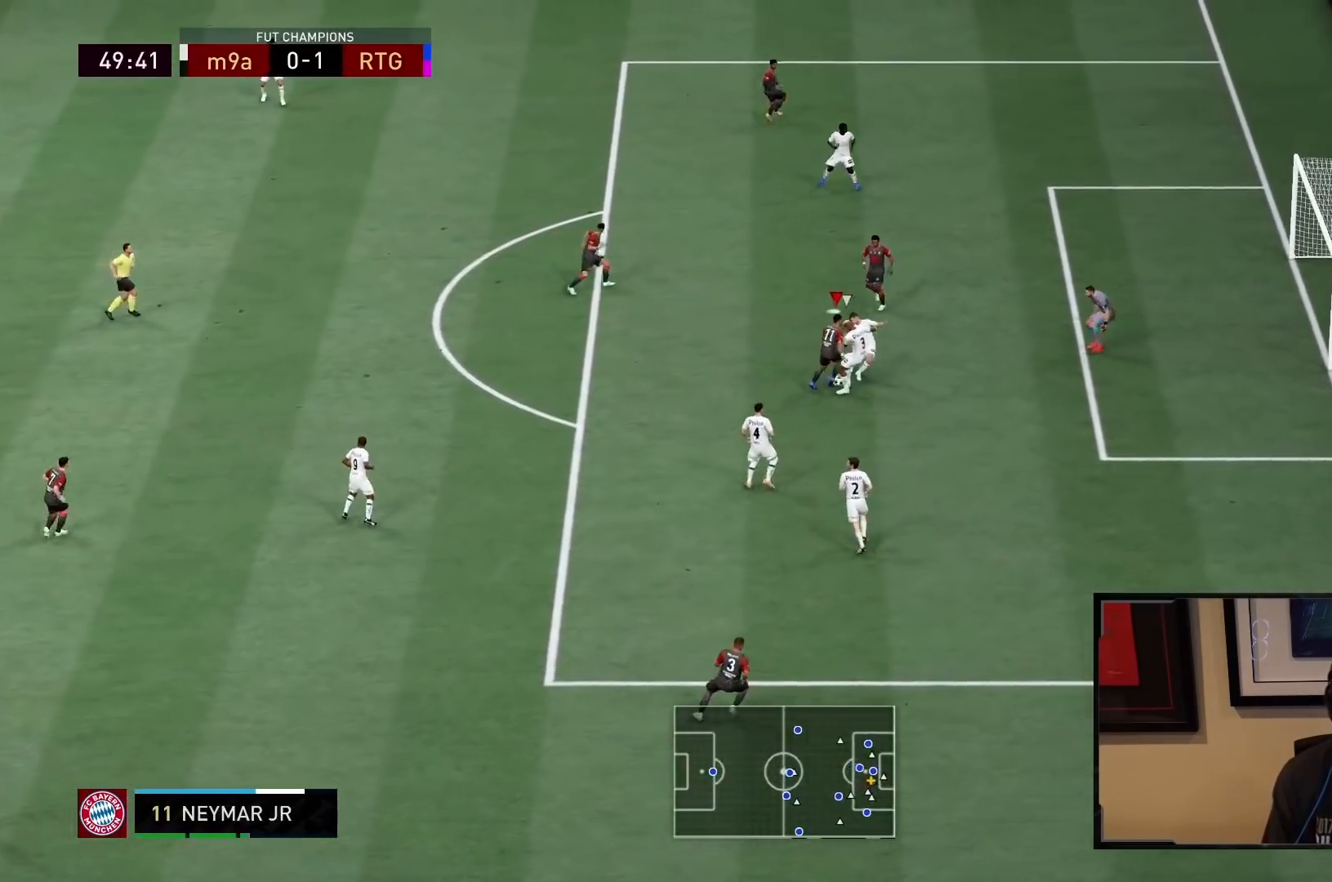
{"buttons": [], "left_stick": "up-right", "right_stick": "center", "events": [[50, "CIRCLE", "down"], [150, "CIRCLE", "up"]]}
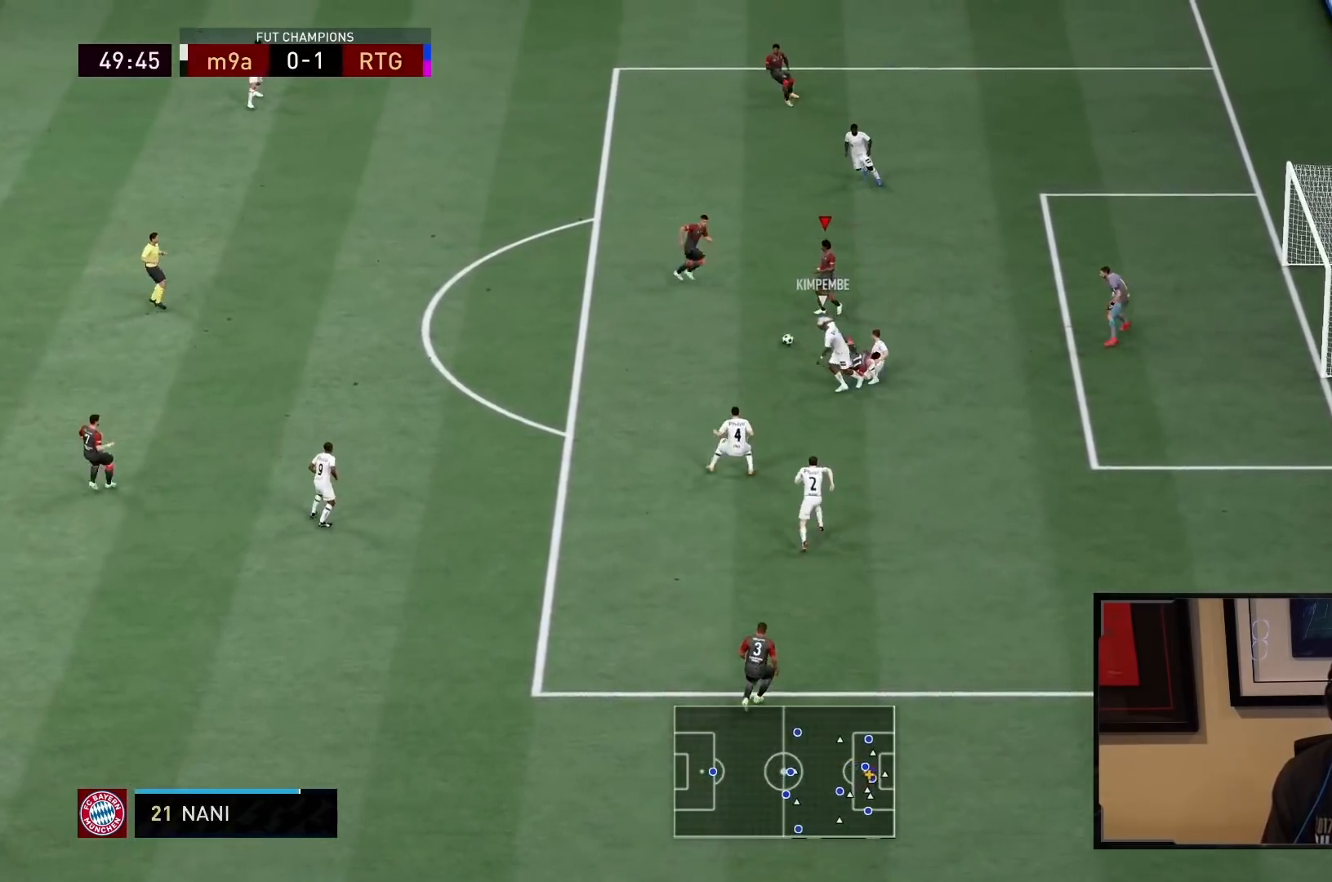
{"buttons": [], "left_stick": "up-right", "right_stick": "center", "events": [[33, "left_stick", "up-left"], [133, "L1", "down"], [267, "L1", "up"], [300, "left_stick", "up-right"]]}
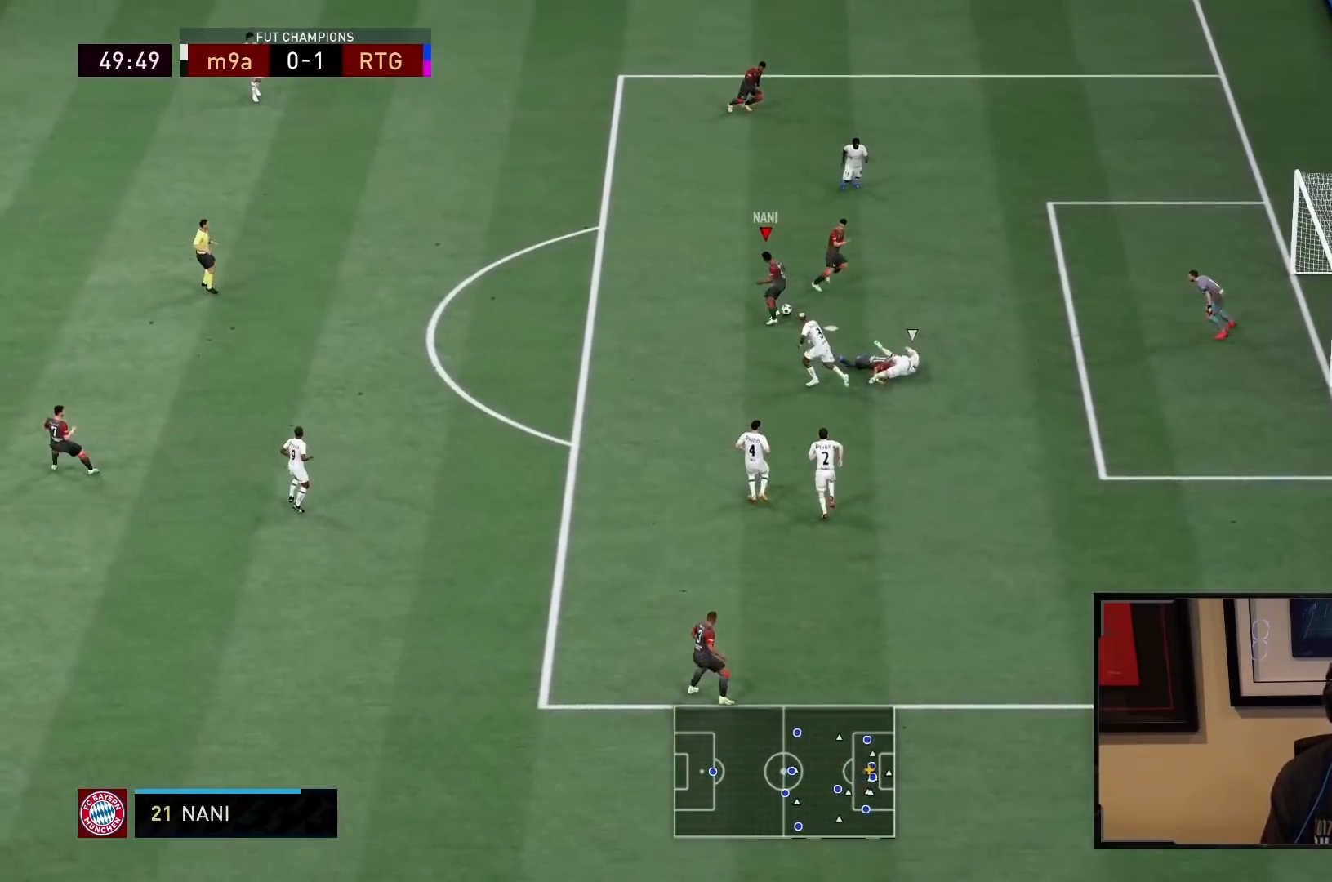
{"buttons": [], "left_stick": "right", "right_stick": "center", "events": [[100, "CIRCLE", "down"], [300, "CIRCLE", "up"], [367, "left_stick", "right"]]}
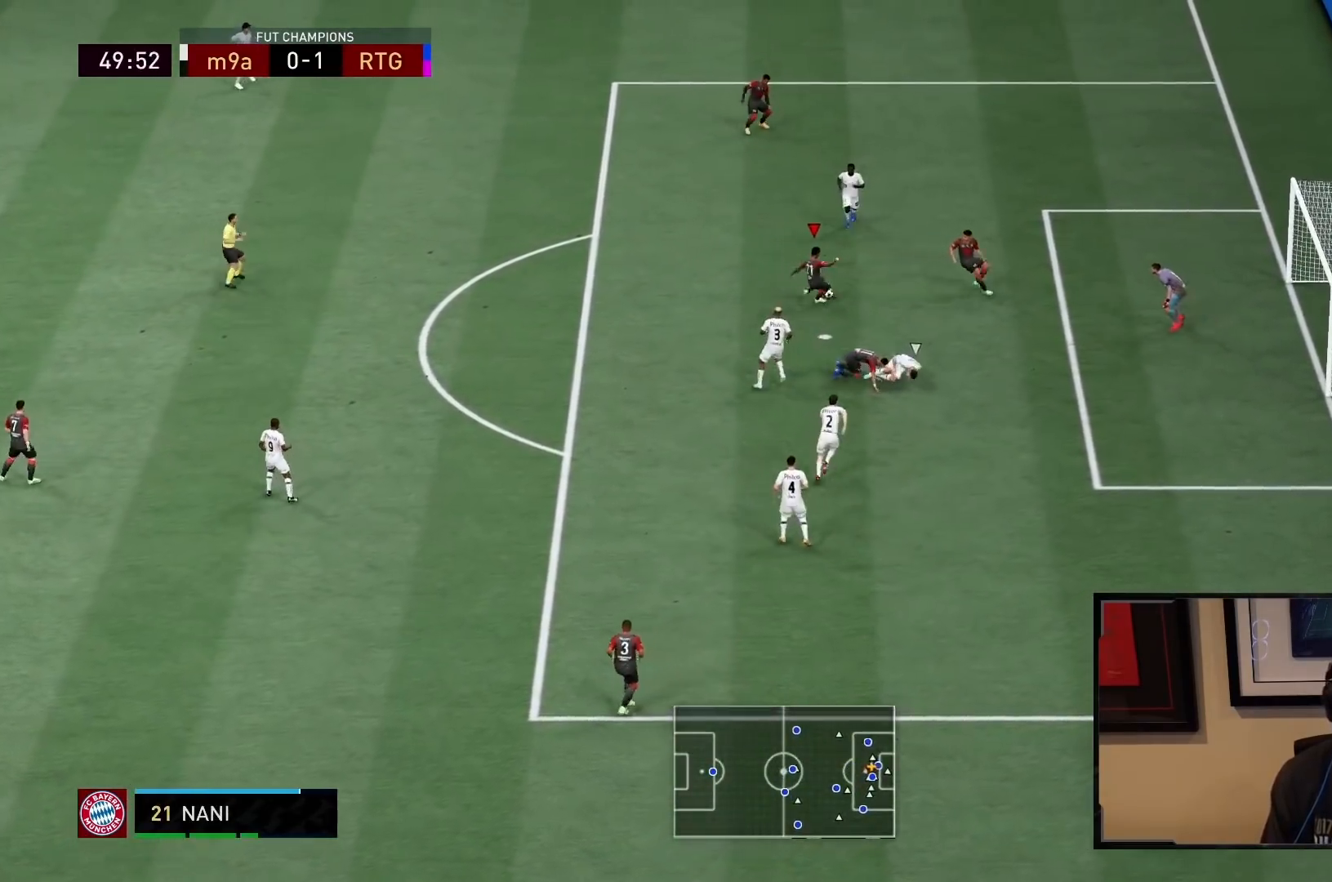
{"buttons": [], "left_stick": "right", "right_stick": "center", "events": [[217, "CIRCLE", "down"], [283, "CIRCLE", "up"]]}
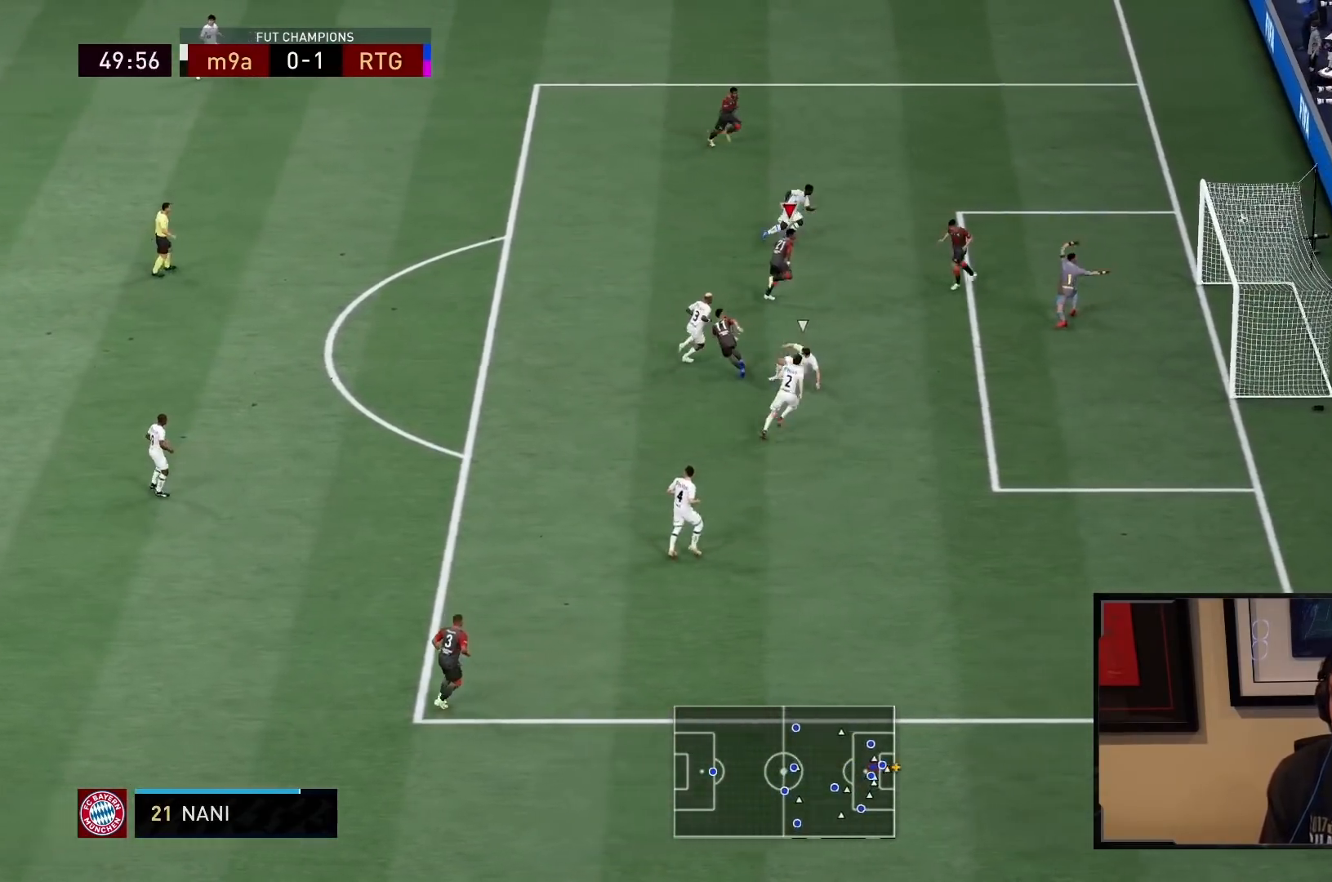
{"buttons": ["R2"], "left_stick": "up", "right_stick": "center", "events": [[150, "left_stick", "up-right"], [267, "R2", "down"], [500, "left_stick", "up"]]}
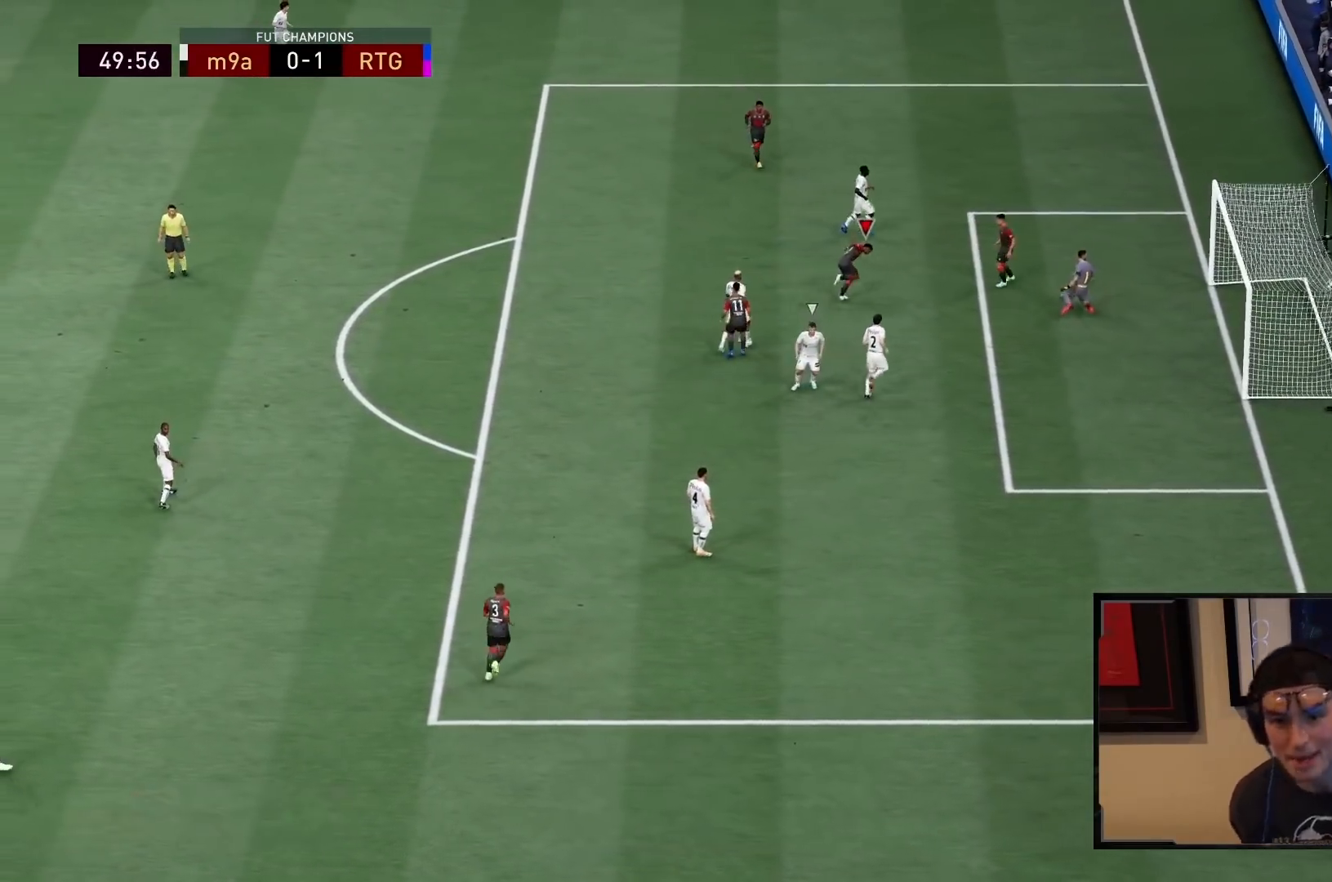
{"buttons": ["R2"], "left_stick": "up", "right_stick": "center", "events": []}
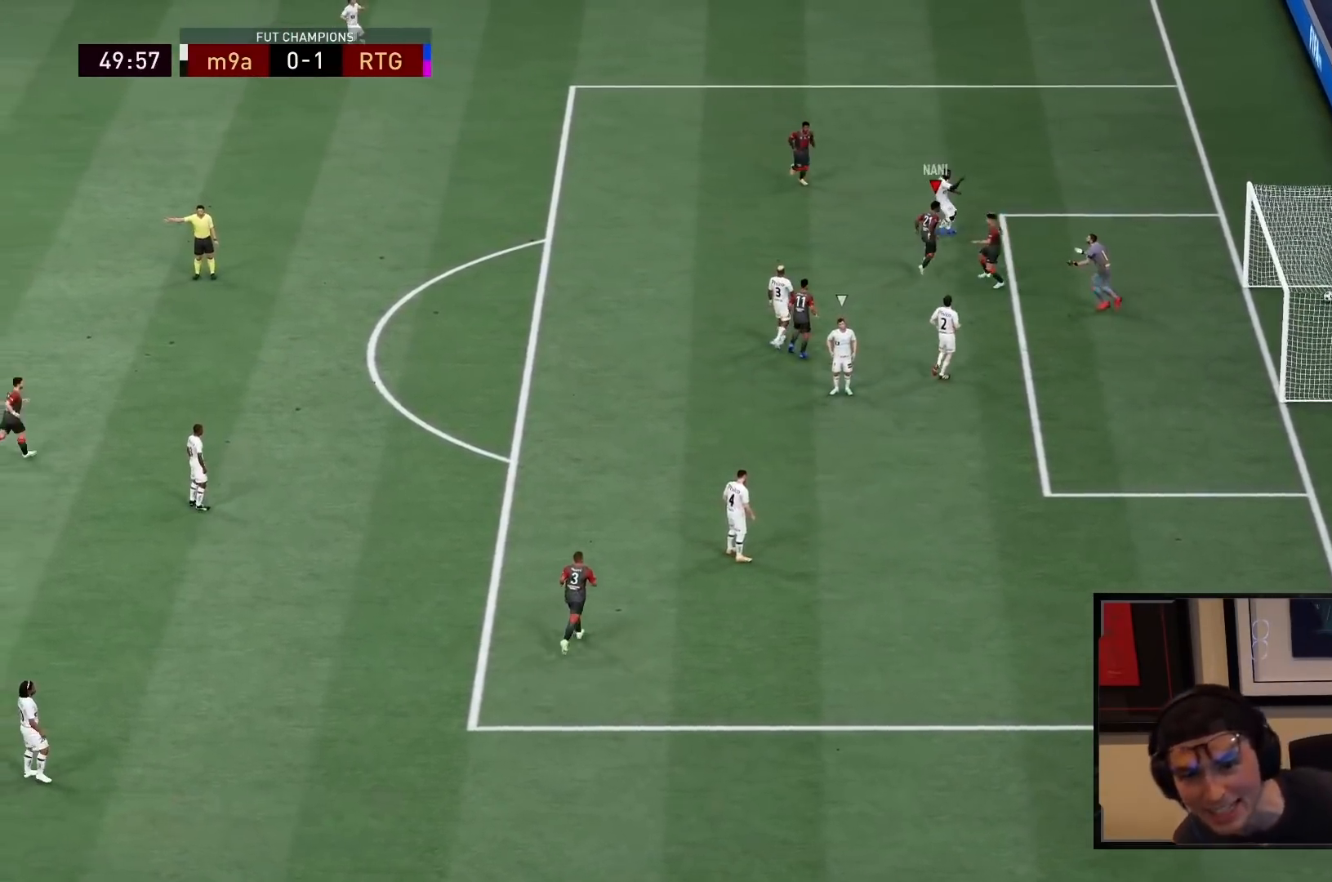
{"buttons": ["CROSS", "L1", "R1", "R2"], "left_stick": "up-right", "right_stick": "center", "events": [[333, "R1", "down"], [367, "CROSS", "down"], [367, "L1", "down"], [400, "CROSS", "up"], [400, "L1", "up"], [400, "R1", "up"], [400, "R2", "up"], [400, "left_stick", "center"], [450, "CROSS", "down"], [450, "L1", "down"], [450, "R1", "down"], [450, "R2", "down"], [450, "left_stick", "up-right"]]}
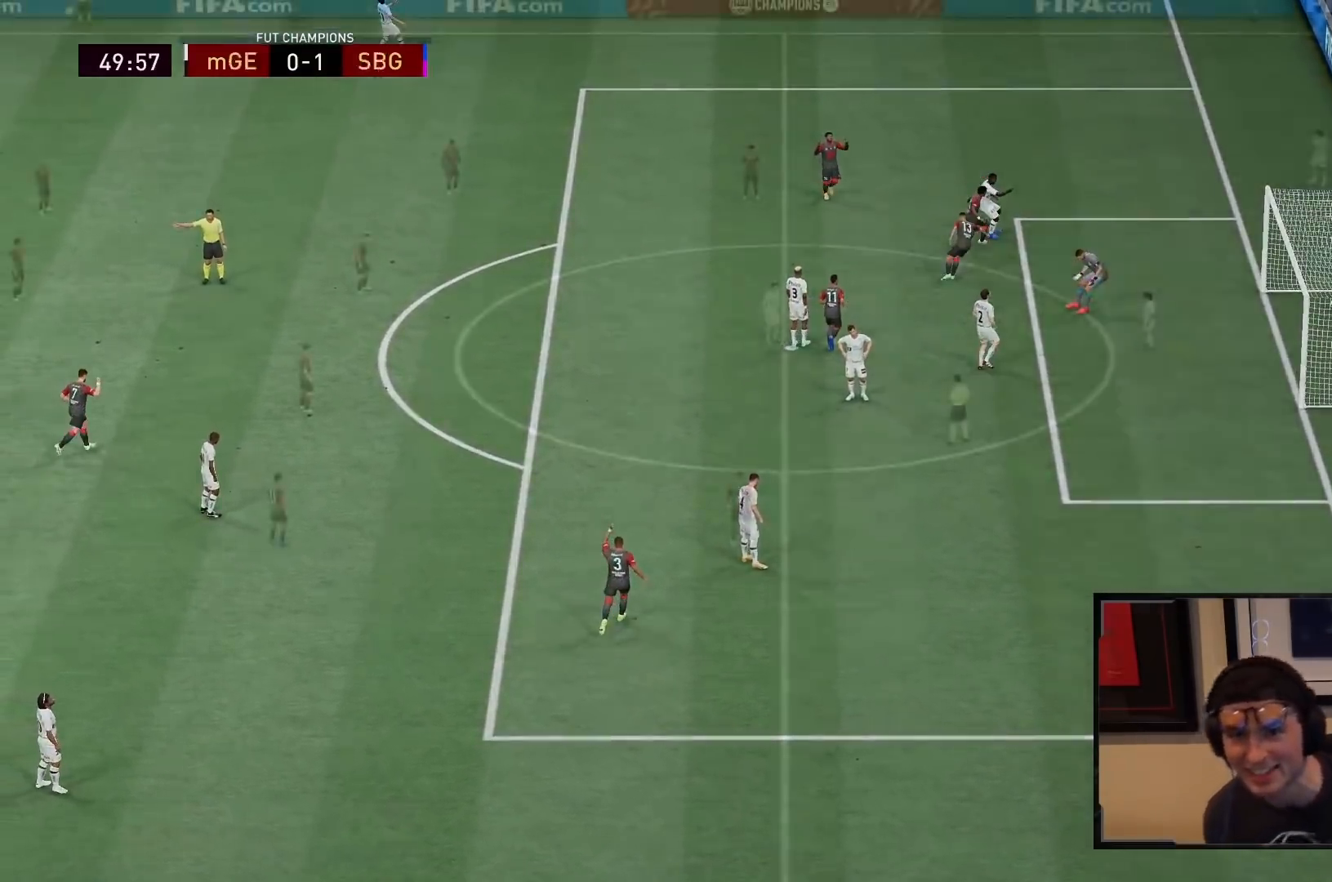
{"buttons": ["L2"], "left_stick": "center", "right_stick": "center", "events": [[17, "L1", "up"], [50, "CROSS", "up"], [50, "R1", "up"], [83, "L1", "down"], [100, "R2", "up"], [117, "CROSS", "down"], [150, "R1", "down"], [217, "L1", "up"], [233, "left_stick", "center"], [250, "CROSS", "up"], [250, "R1", "up"], [417, "L2", "down"]]}
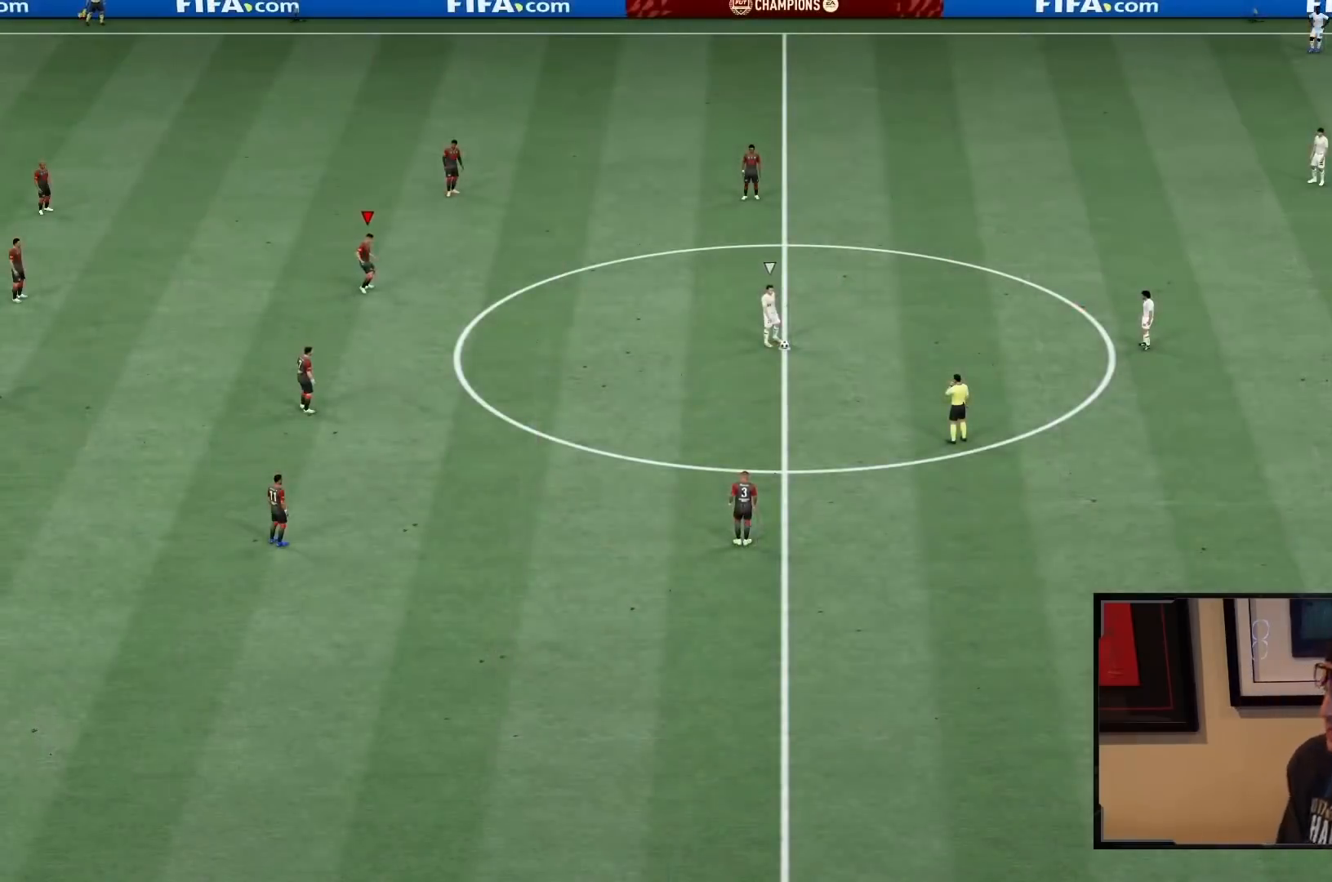
{"buttons": ["L2"], "left_stick": "right", "right_stick": "center", "events": [[150, "left_stick", "right"], [200, "L2", "up"], [500, "L2", "down"]]}
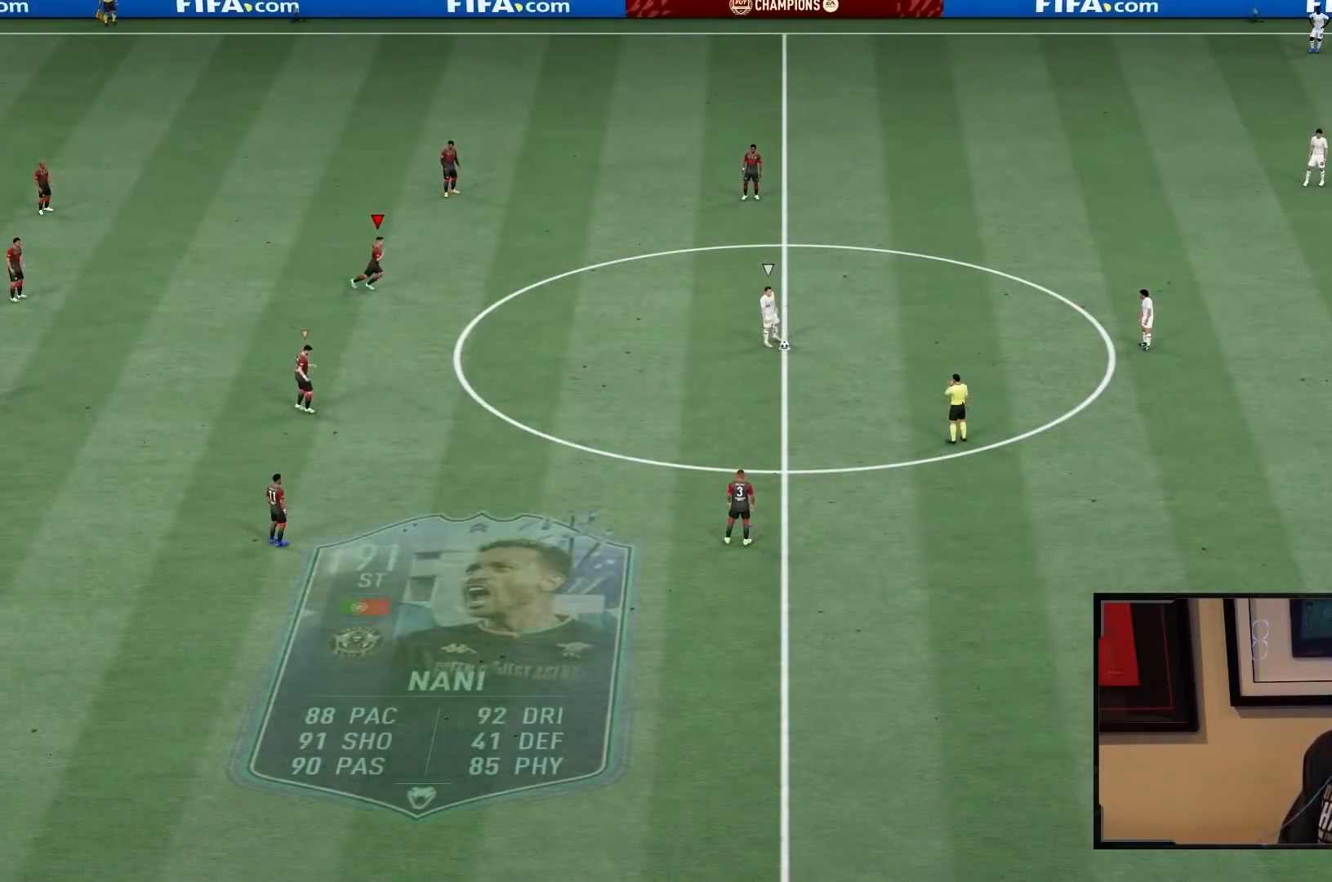
{"buttons": [], "left_stick": "right", "right_stick": "center", "events": [[317, "L2", "up"]]}
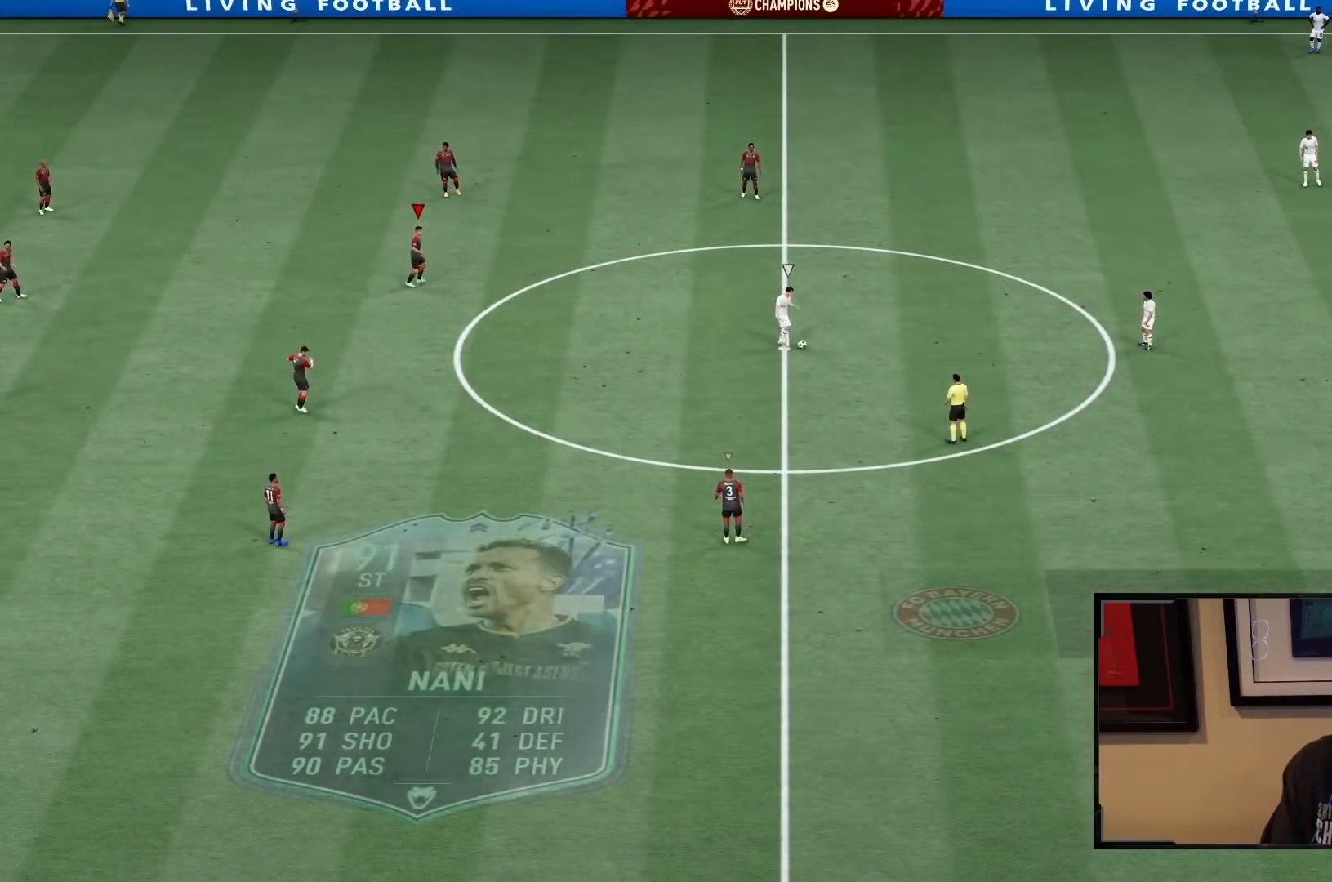
{"buttons": [], "left_stick": "right", "right_stick": "center", "events": [[150, "L2", "down"], [400, "L2", "up"]]}
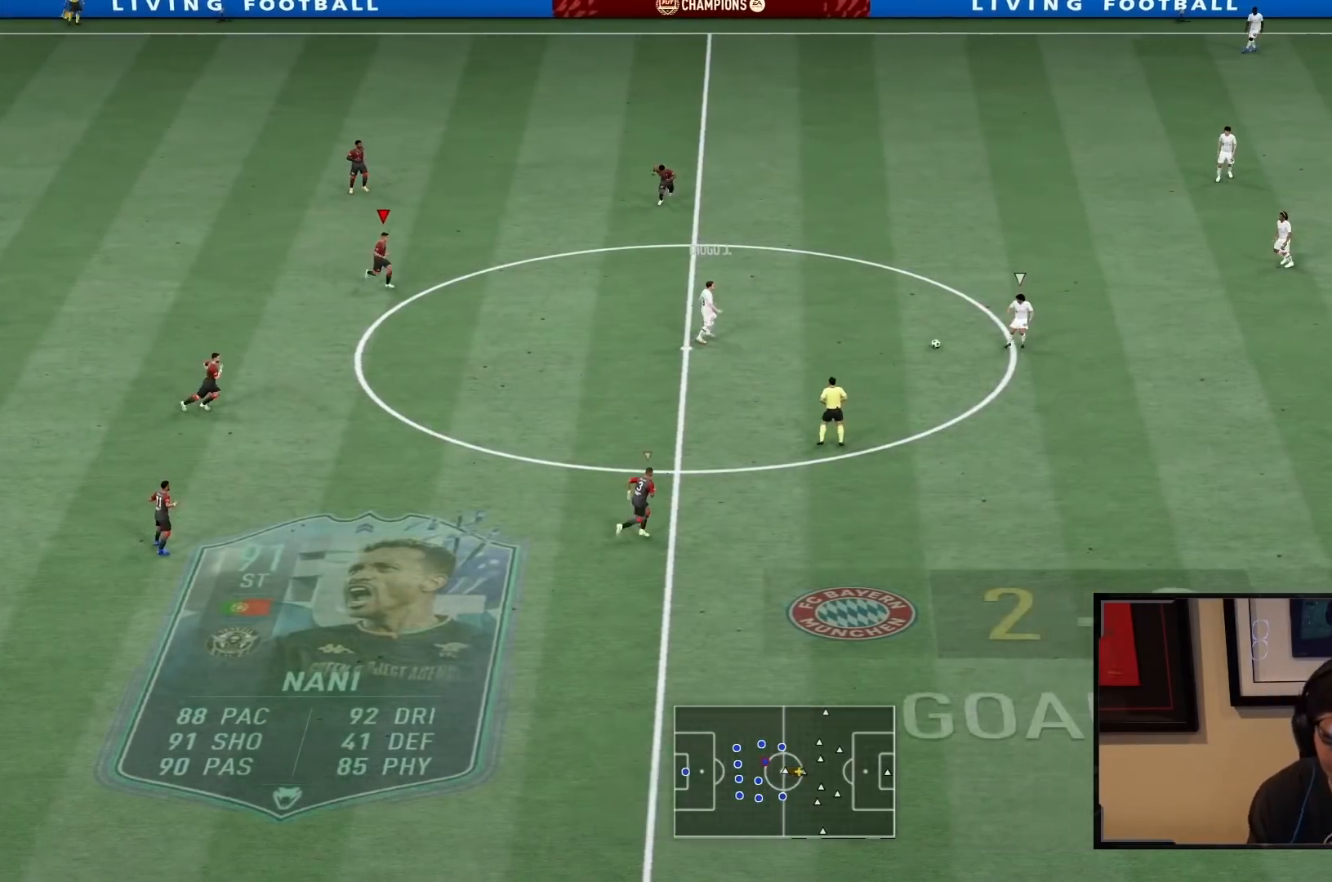
{"buttons": ["R1", "R2"], "left_stick": "right", "right_stick": "center", "events": [[83, "R2", "down"], [367, "R1", "down"]]}
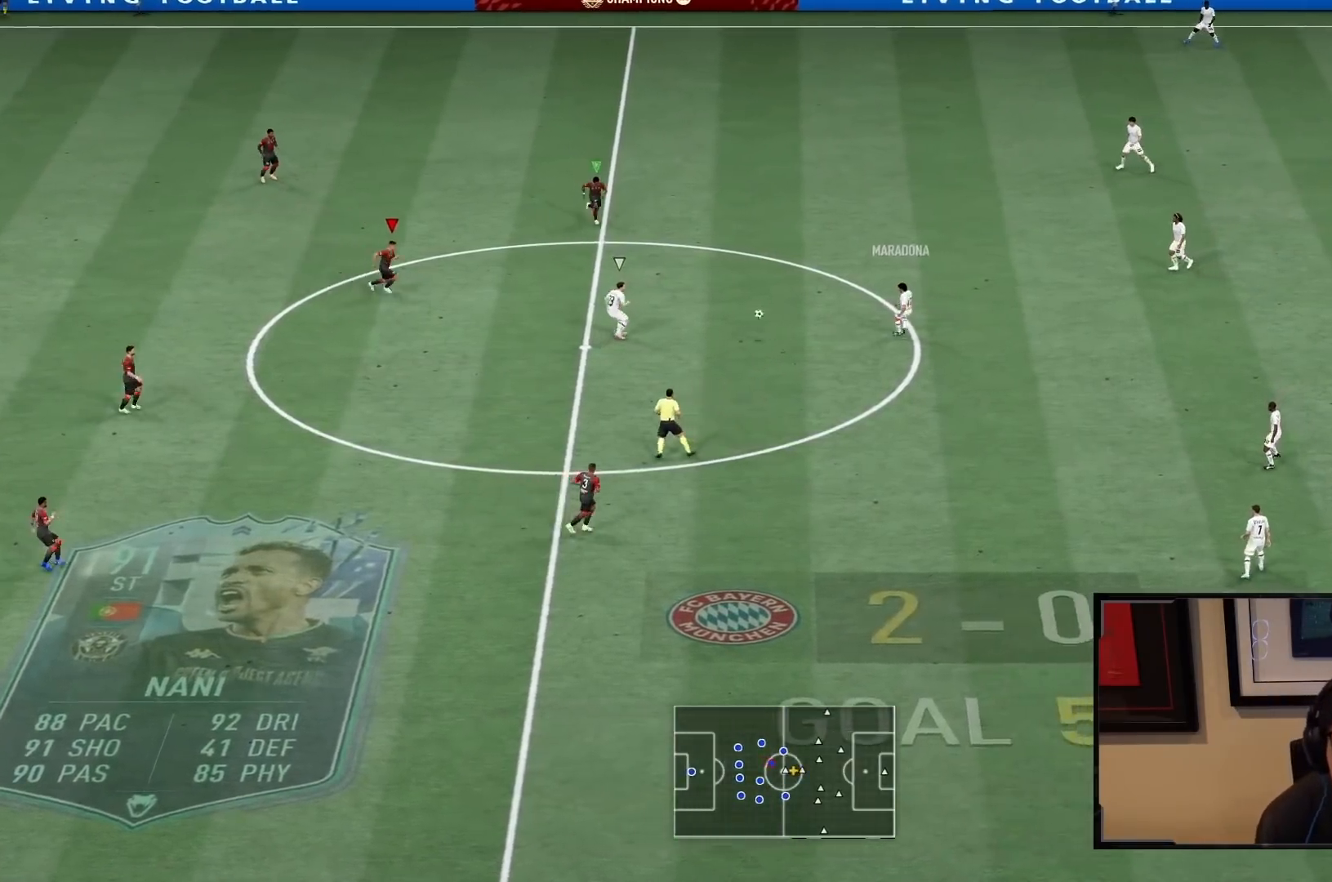
{"buttons": ["L2", "R2"], "left_stick": "down", "right_stick": "center", "events": [[67, "L2", "down"], [67, "R1", "up"], [67, "R2", "up"], [67, "left_stick", "down-left"], [100, "R2", "down"], [450, "left_stick", "down"]]}